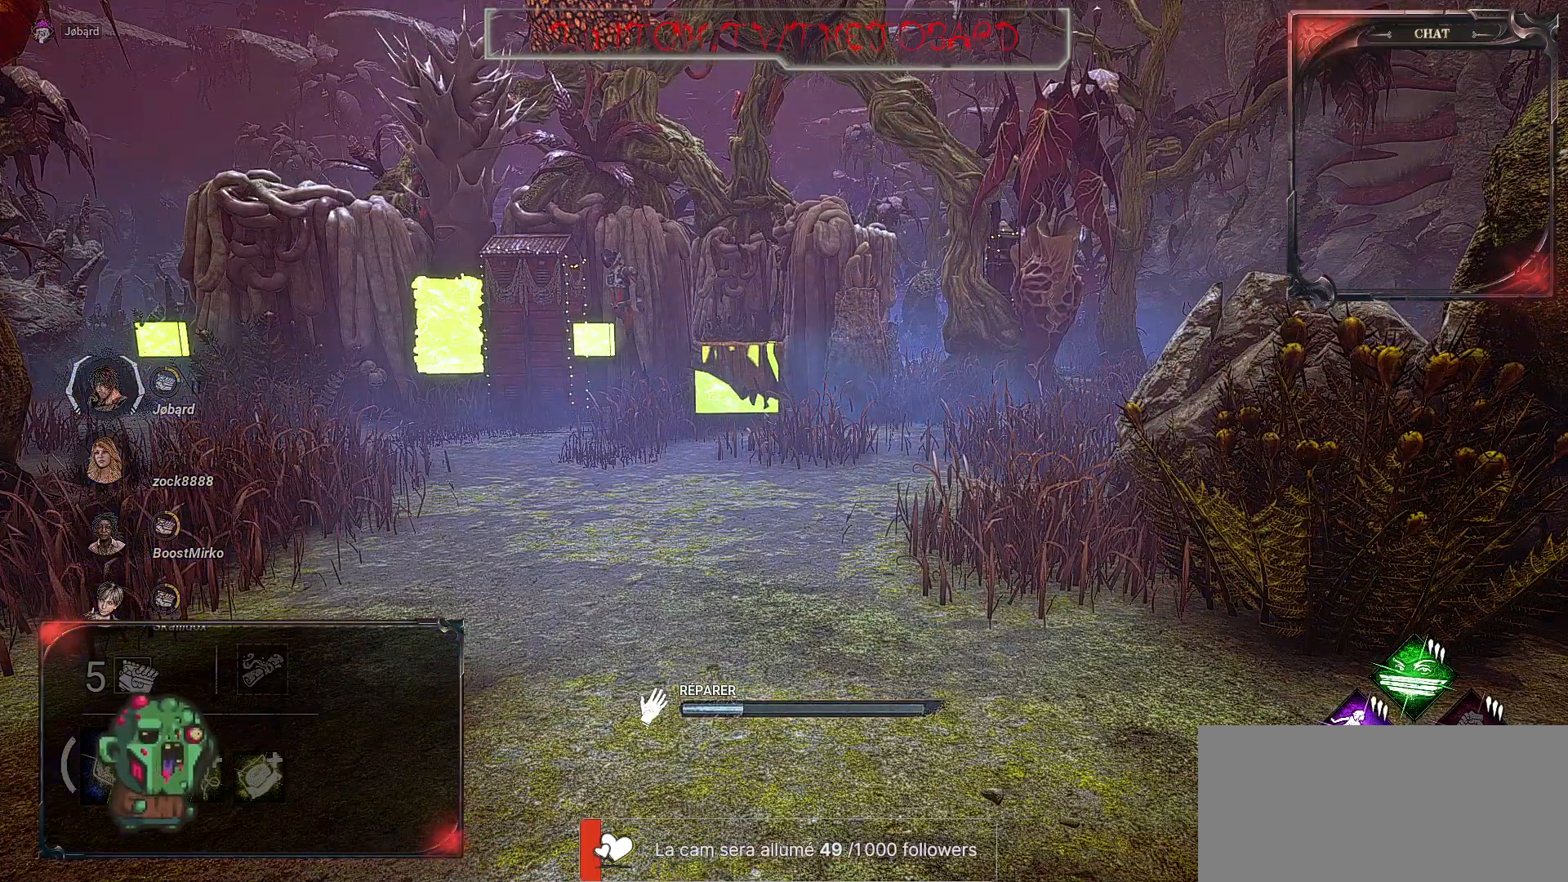
Gameplay with keyboard and mouse; each line is a JSON object with the keys and mouse buttons held at the frame after it. "events" lists presses ("down") and releases ("up") of "a", "ctrl", "d", "e", "f", "q", "r", "s", "shift", "space", "tab", "z", "mouse_left", "mouse_wheel", "mouse_right", "mouse_mb4" and "mouse_mb5" between this image and that frame as [ms after this image, input, new state], when the widget could be followed in between. "mouse_left", "mouse_wheel", "mouse_right", "mouse_mb4", "mouse_mb5" = the "left", "wheel", "right", "mb4", "mb5" buttons of the "mouse" list. No other keys are recorded. "wheel" means that the mouse wheel is clicked or scrolled. Mouse movement is not recorded.
{"keys": [], "mouse": ["left"], "events": []}
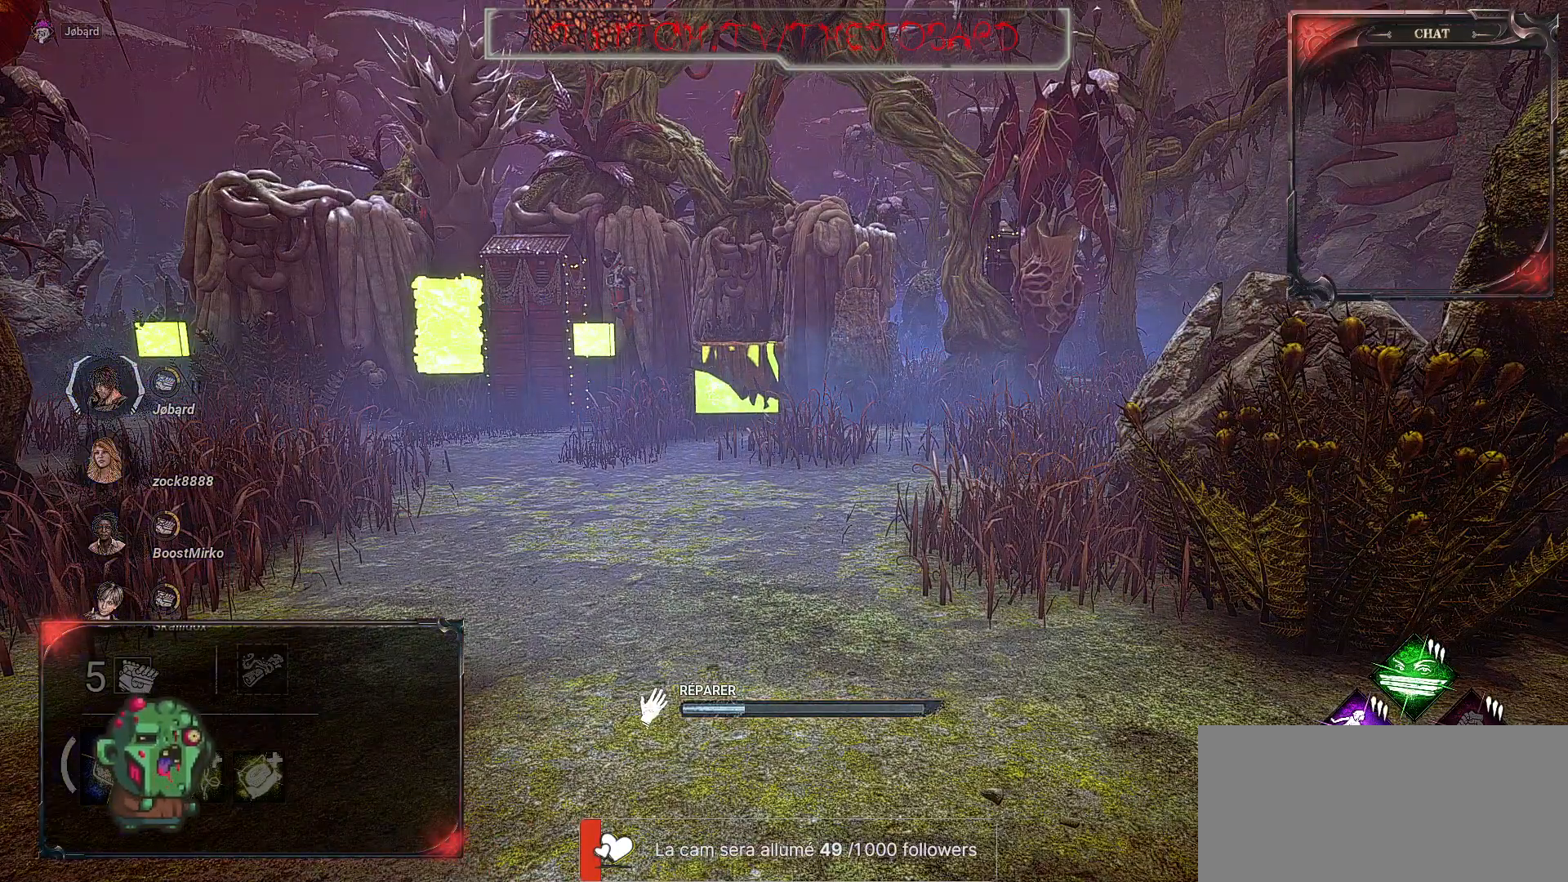
{"keys": [], "mouse": ["left"], "events": []}
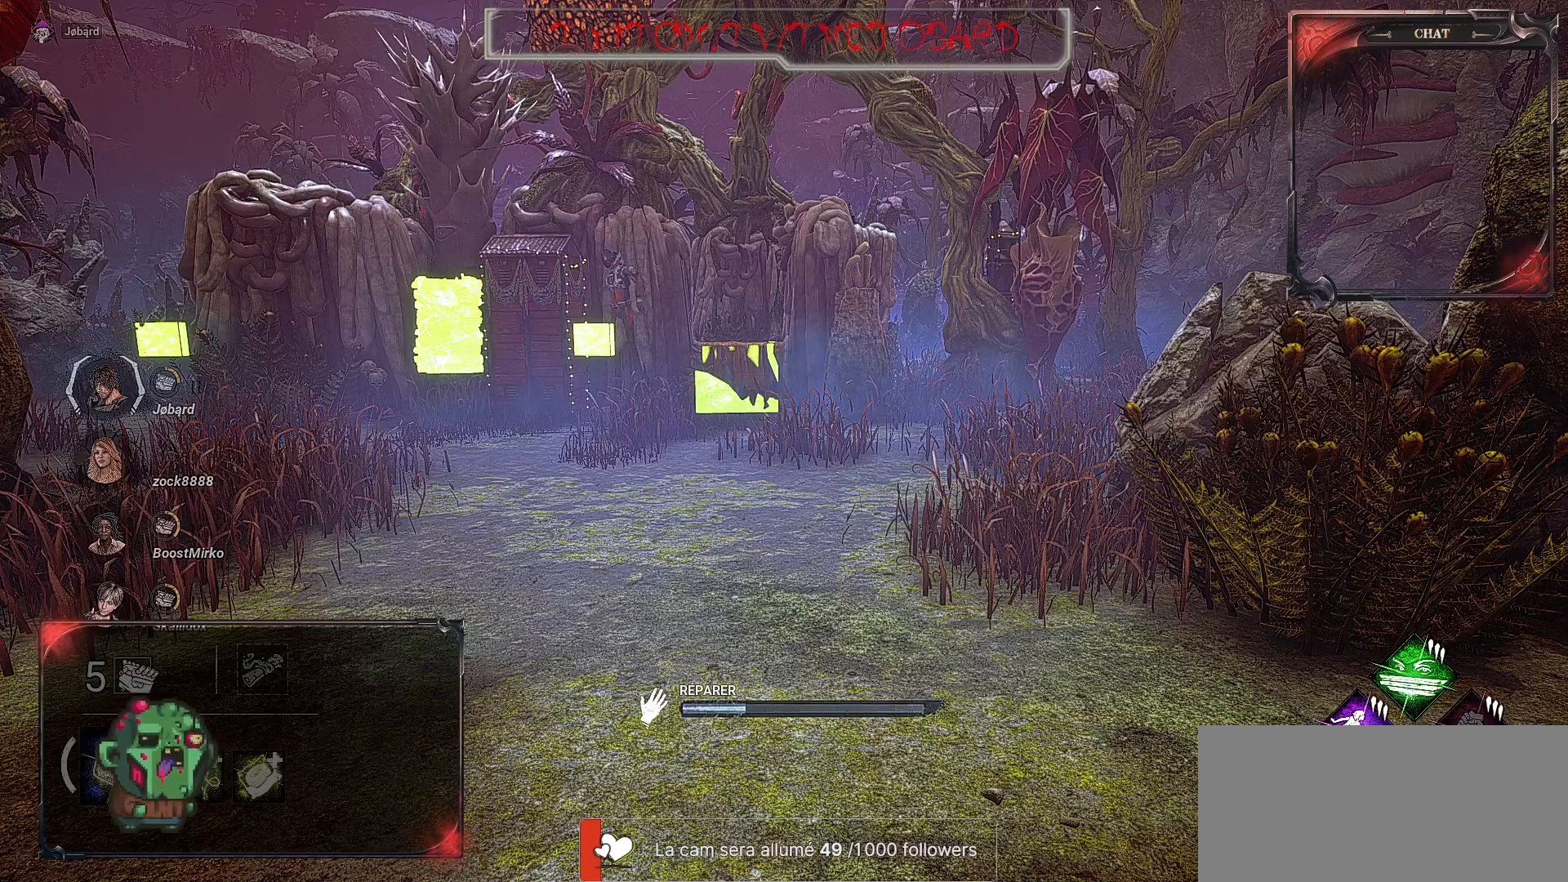
{"keys": [], "mouse": ["left"], "events": []}
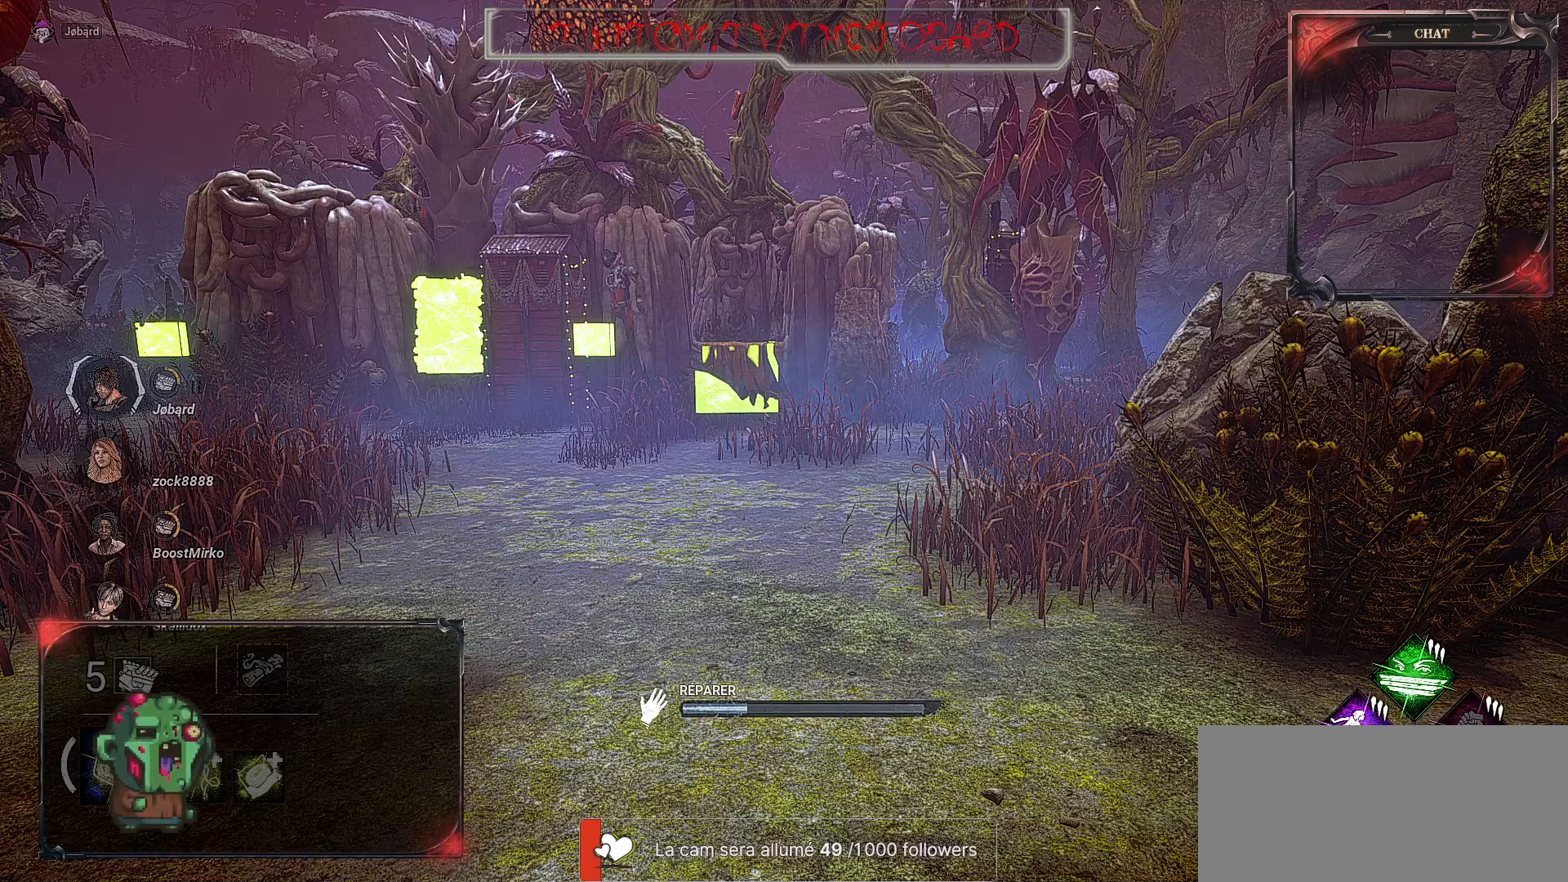
{"keys": [], "mouse": ["left"], "events": []}
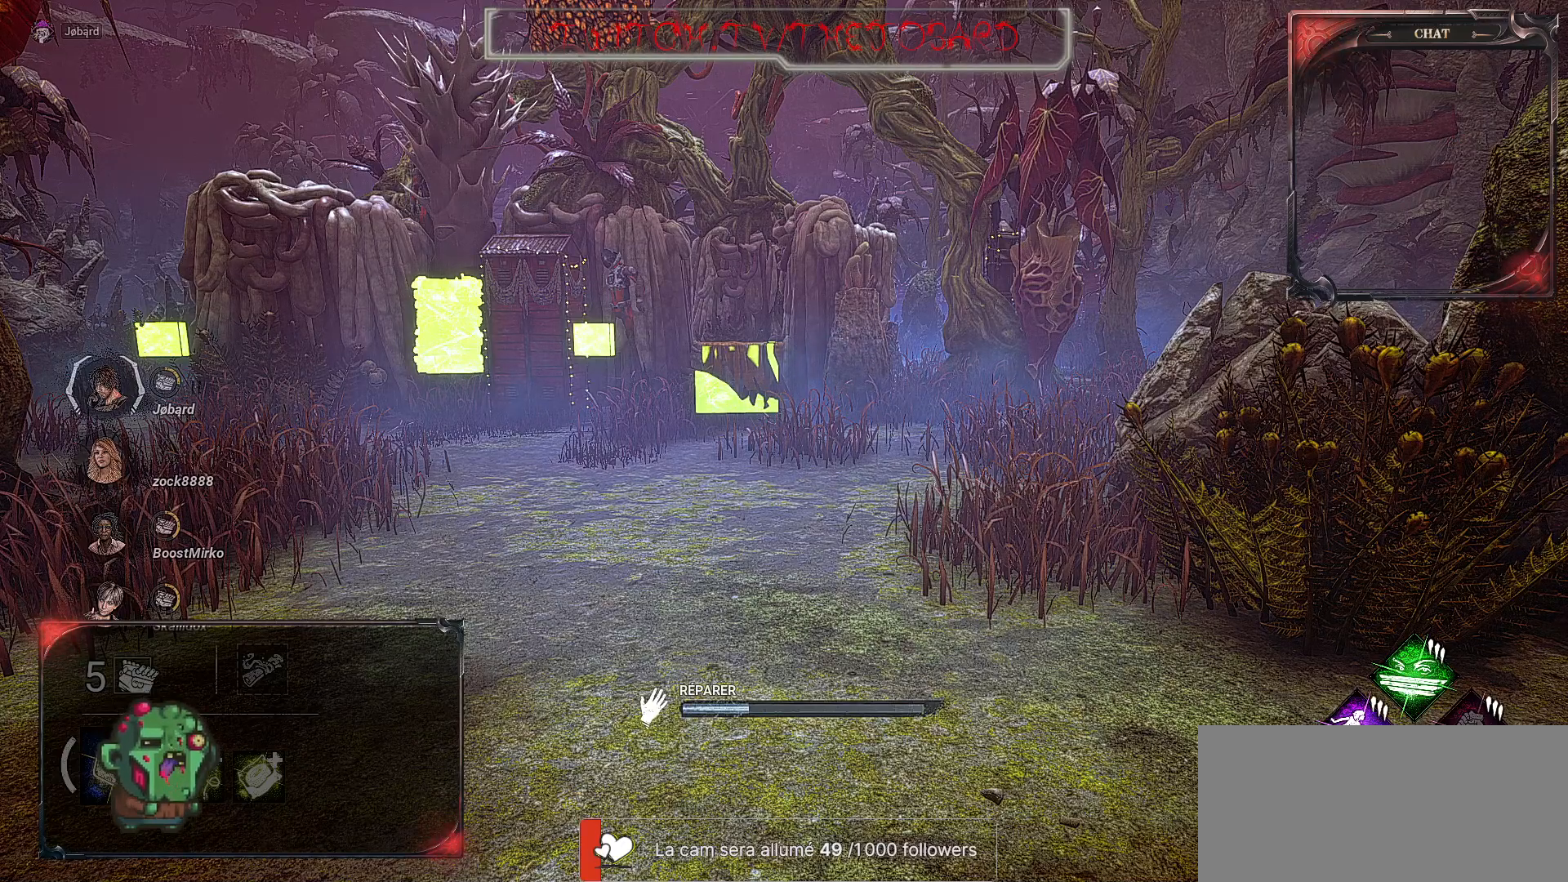
{"keys": [], "mouse": ["left"], "events": []}
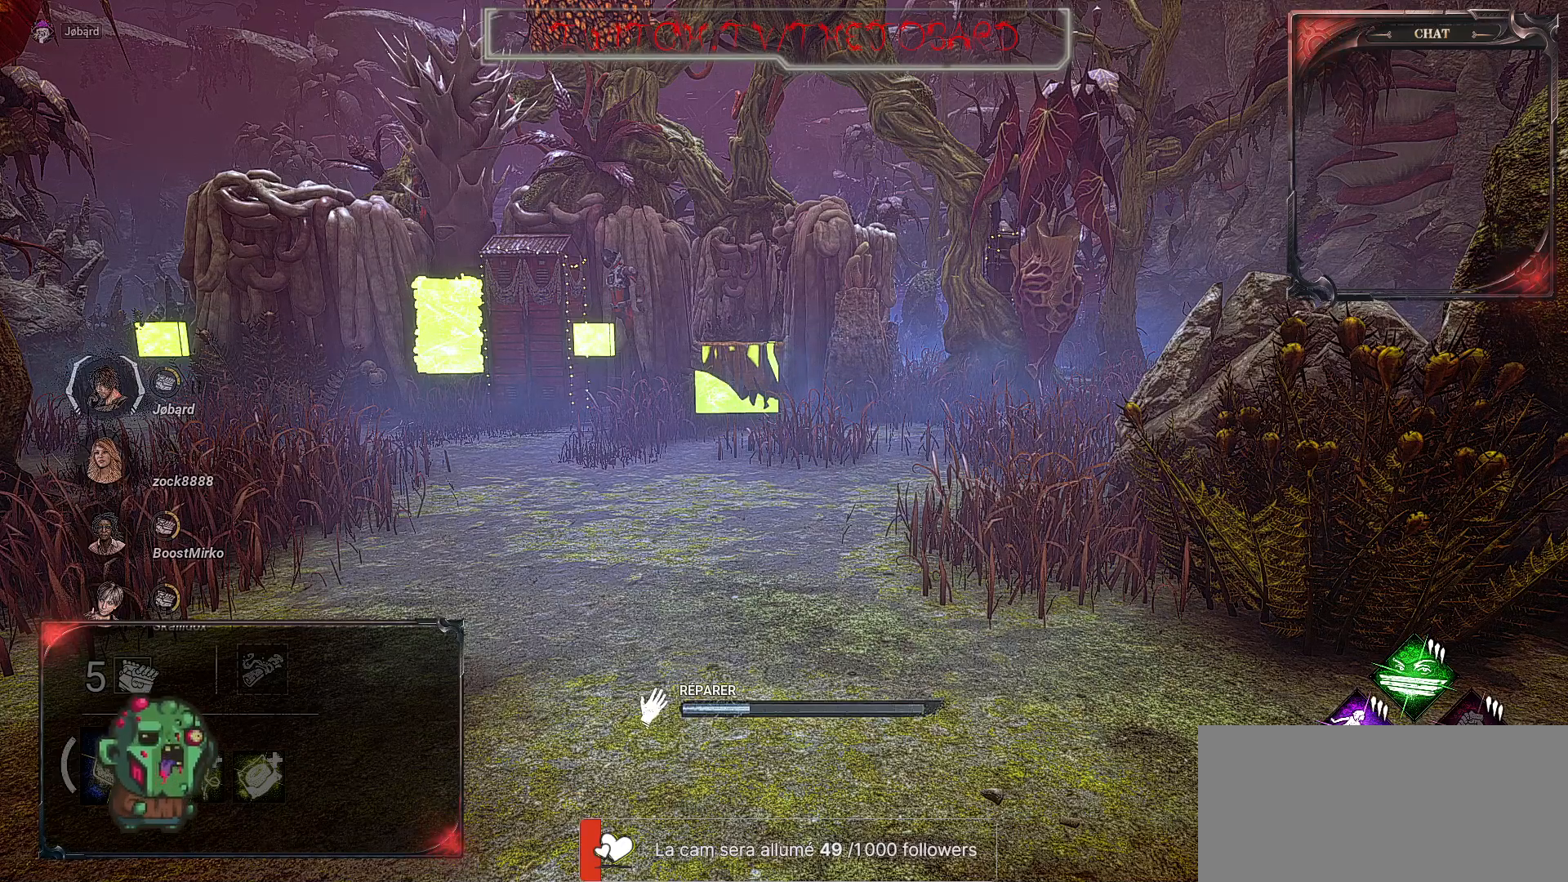
{"keys": [], "mouse": ["left"], "events": []}
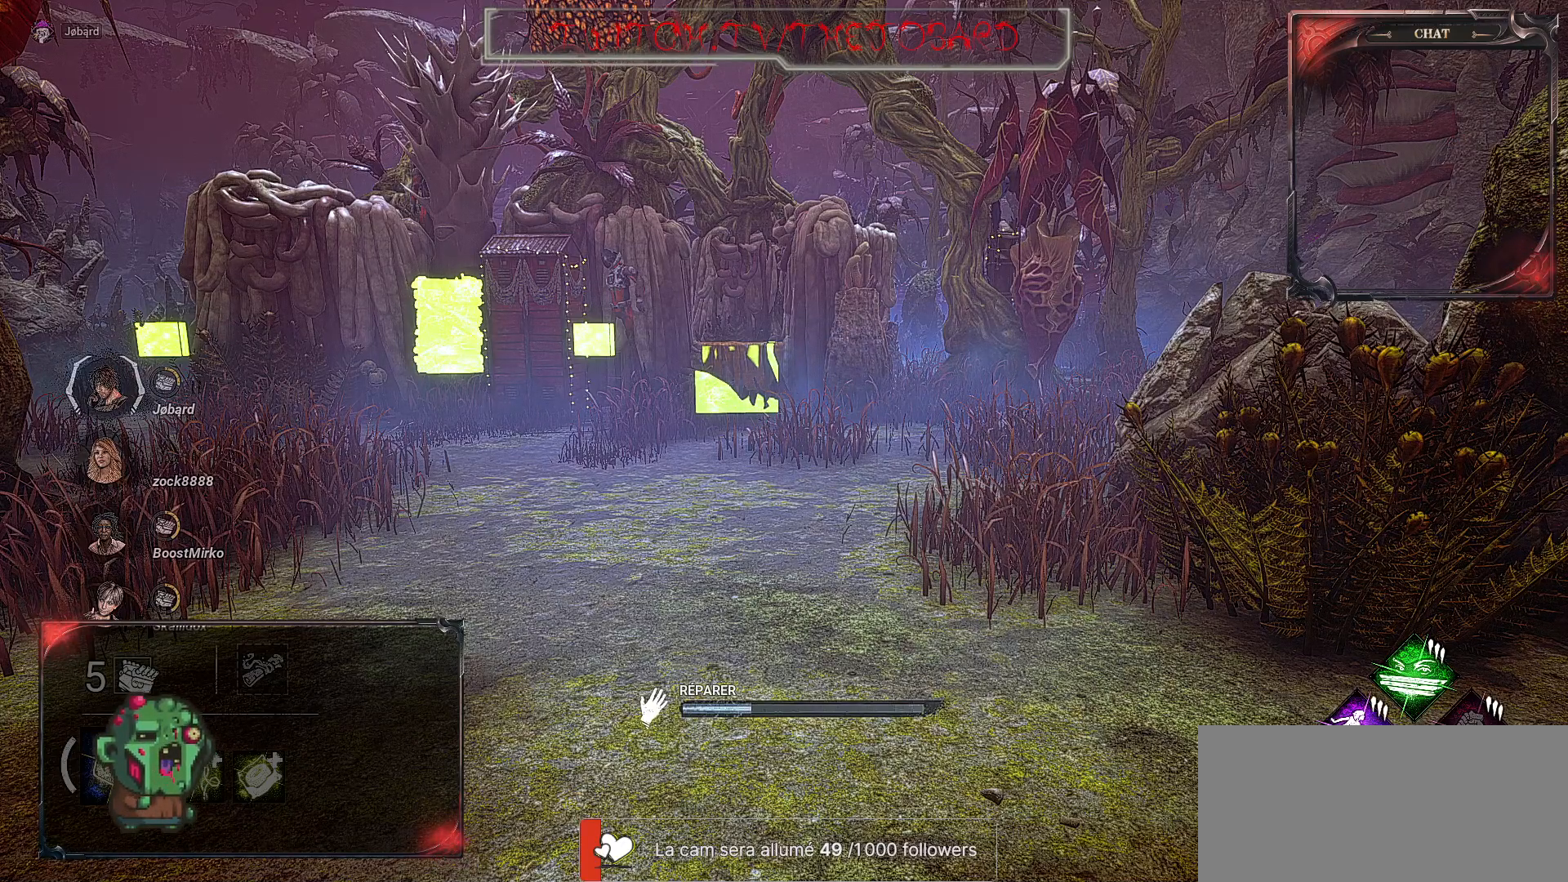
{"keys": [], "mouse": ["left"], "events": []}
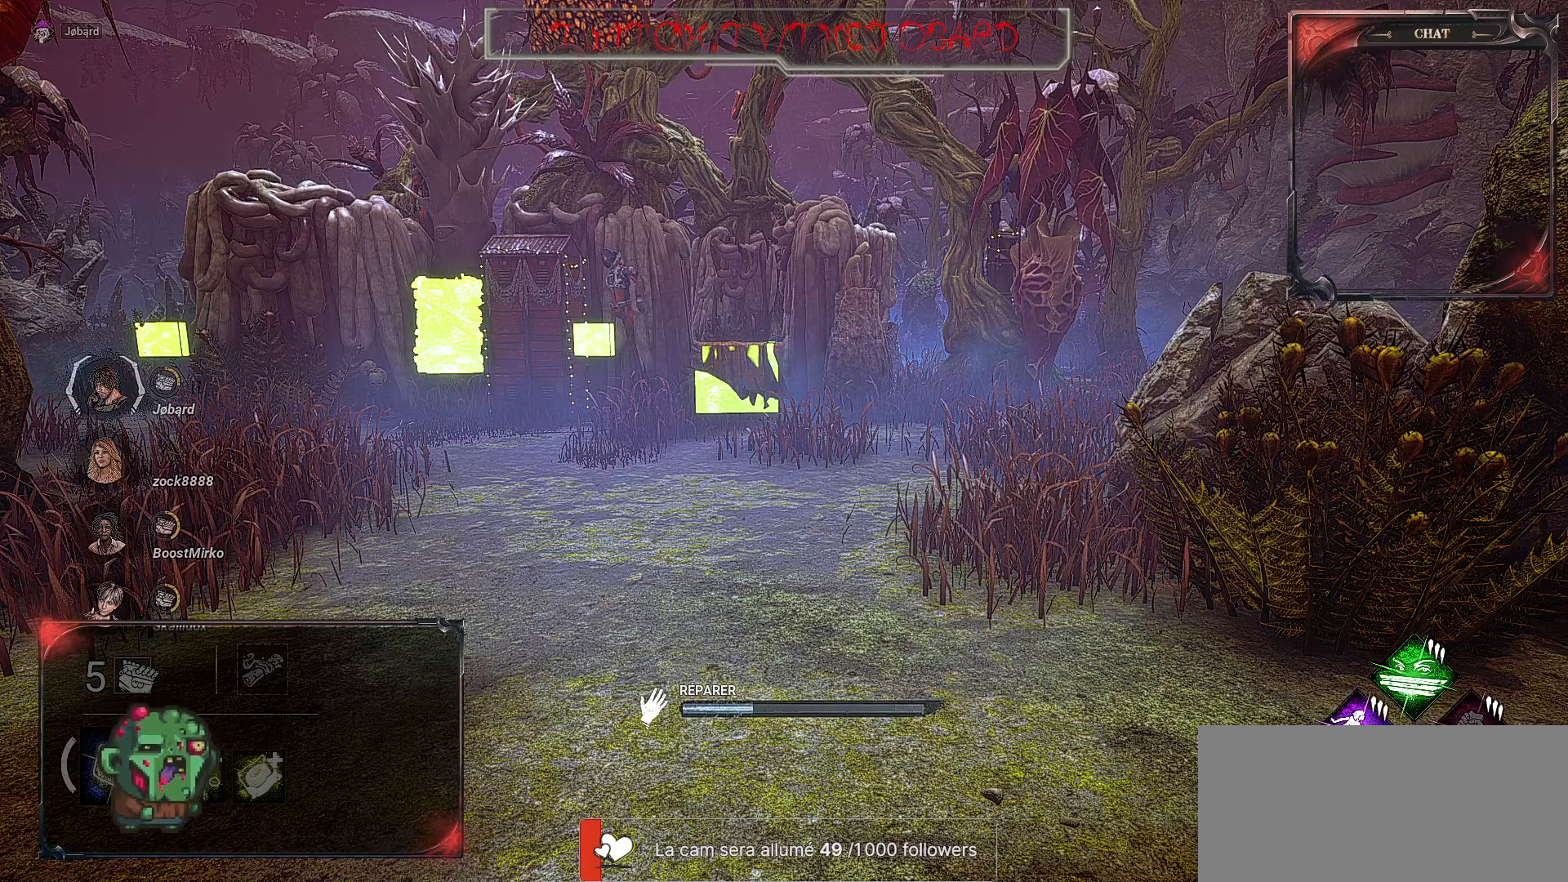
{"keys": [], "mouse": ["left"], "events": []}
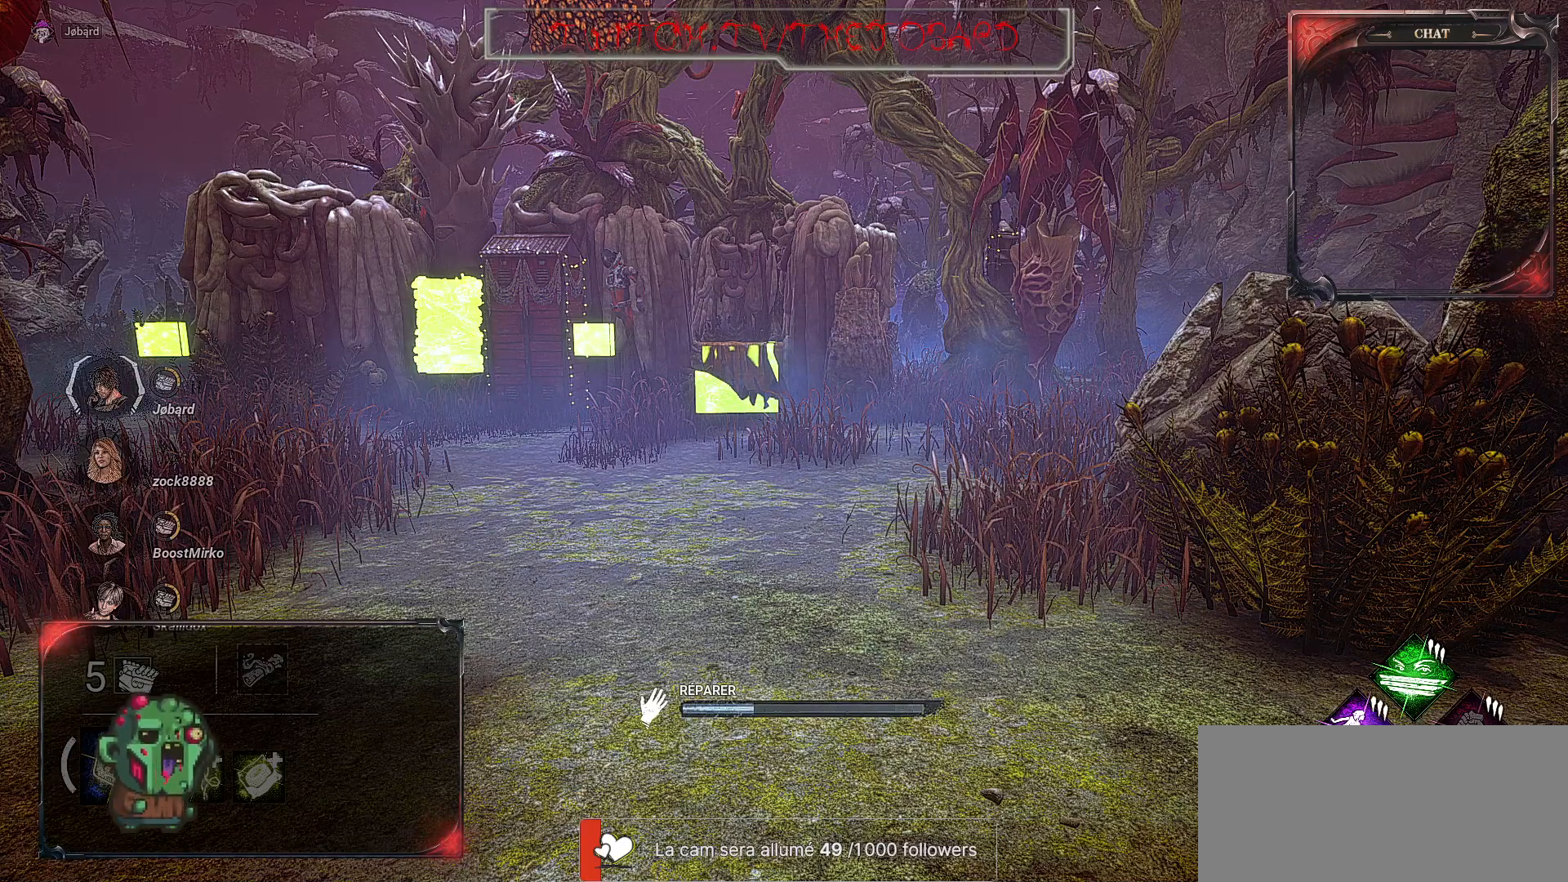
{"keys": [], "mouse": ["left"], "events": []}
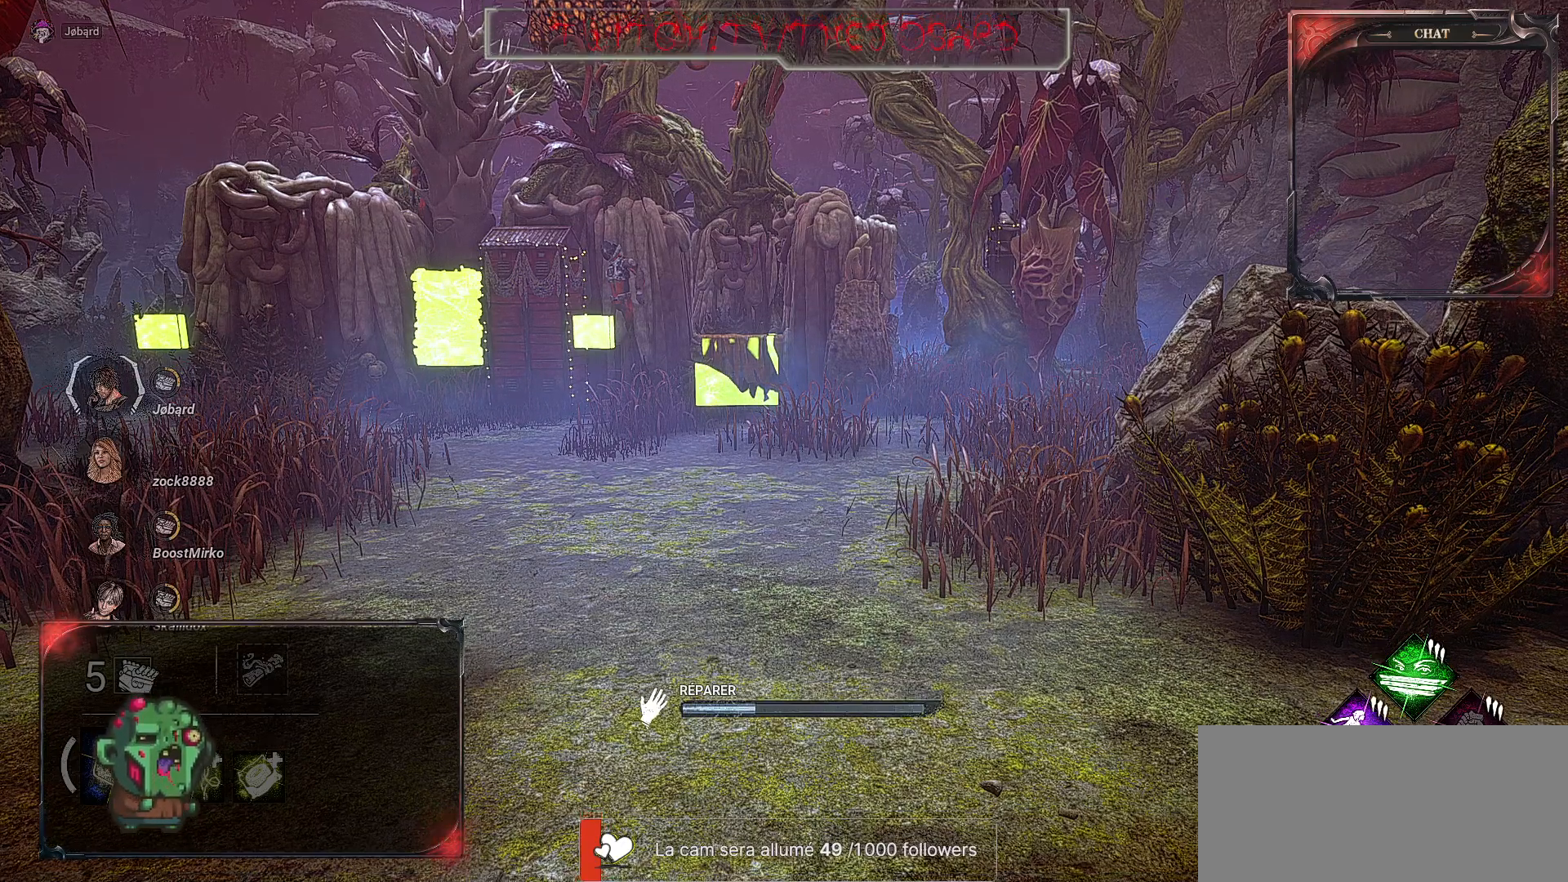
{"keys": [], "mouse": ["left"], "events": []}
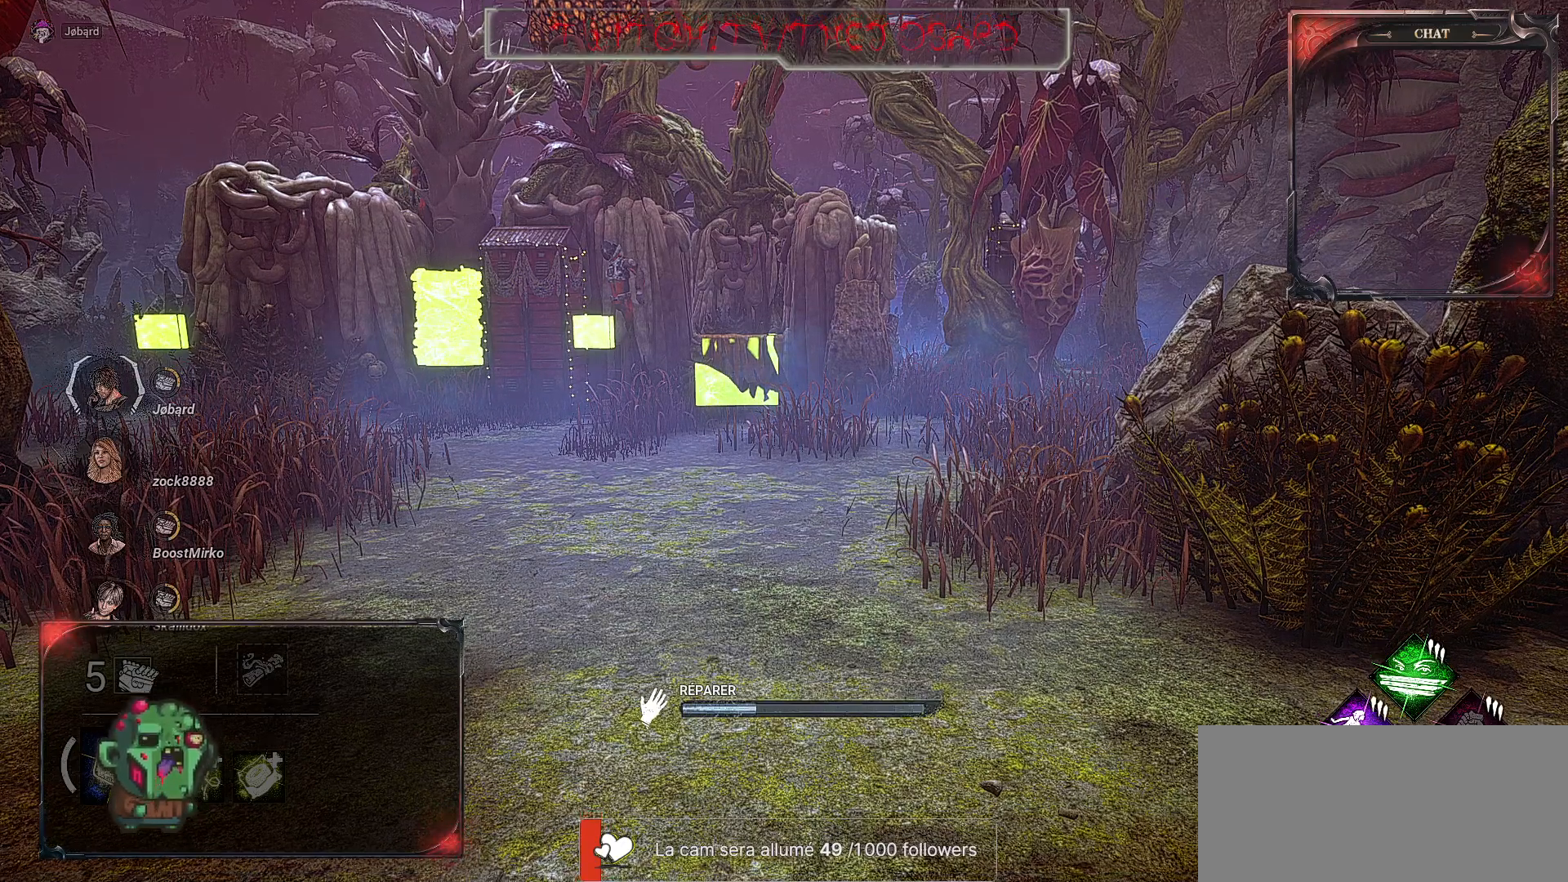
{"keys": [], "mouse": ["left"], "events": []}
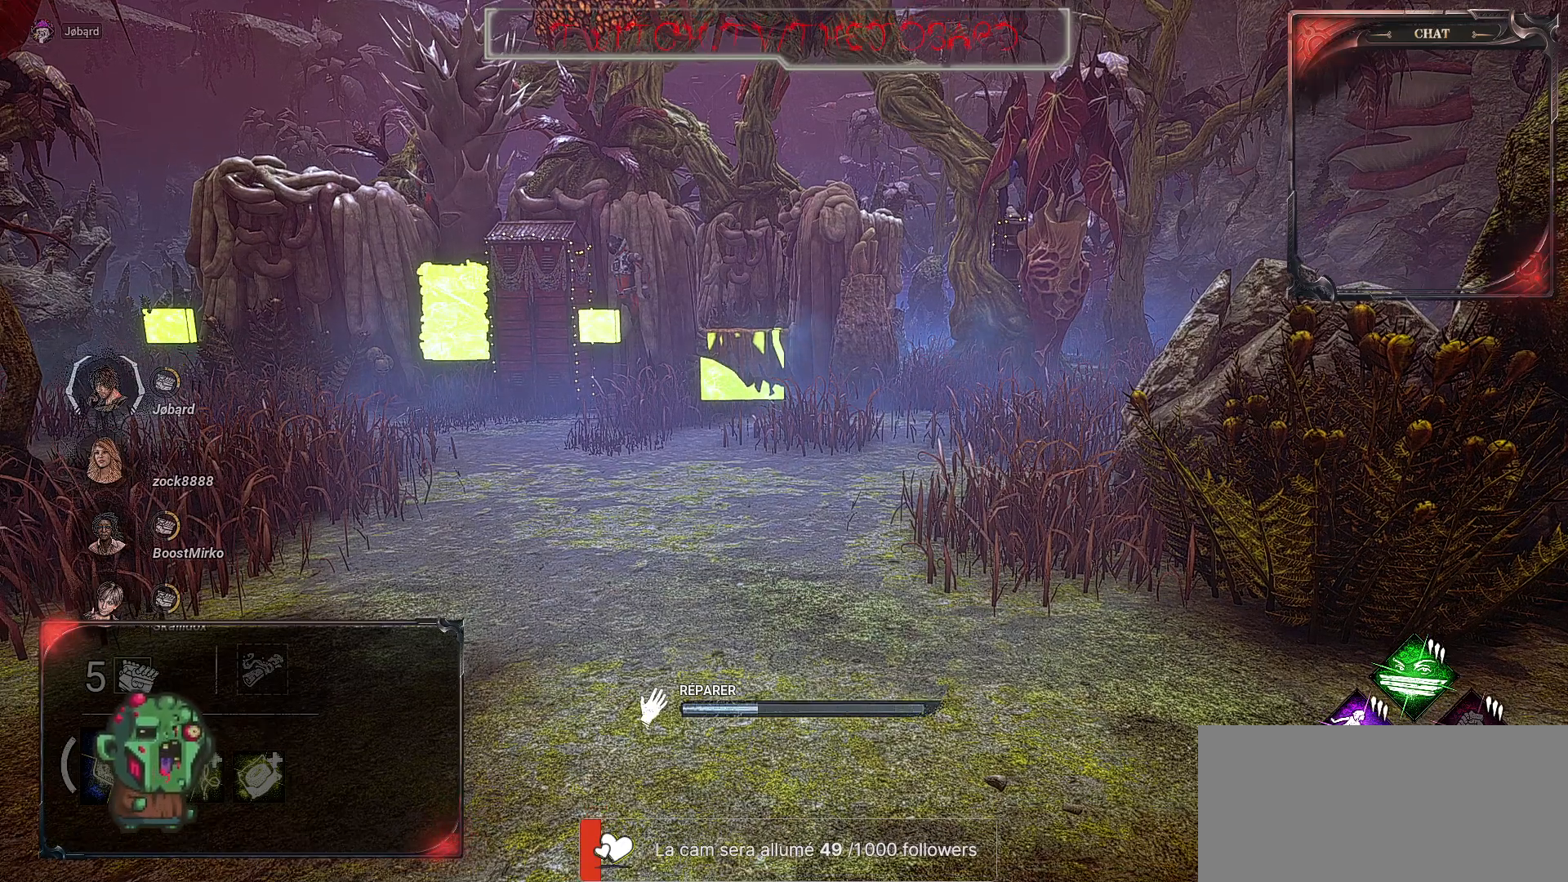
{"keys": [], "mouse": ["left"], "events": []}
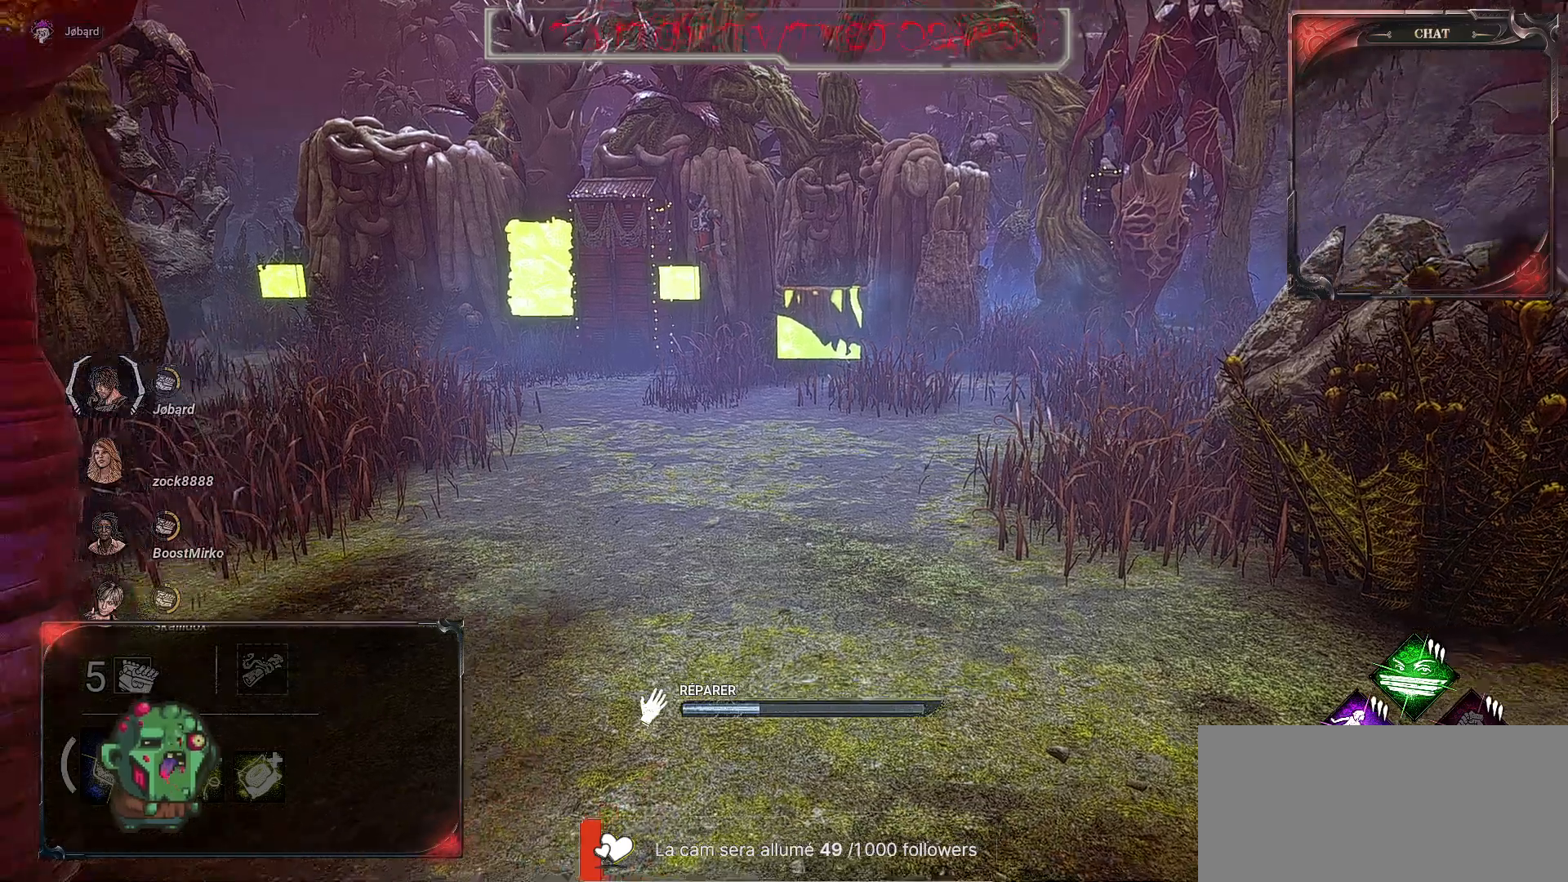
{"keys": [], "mouse": ["left"], "events": []}
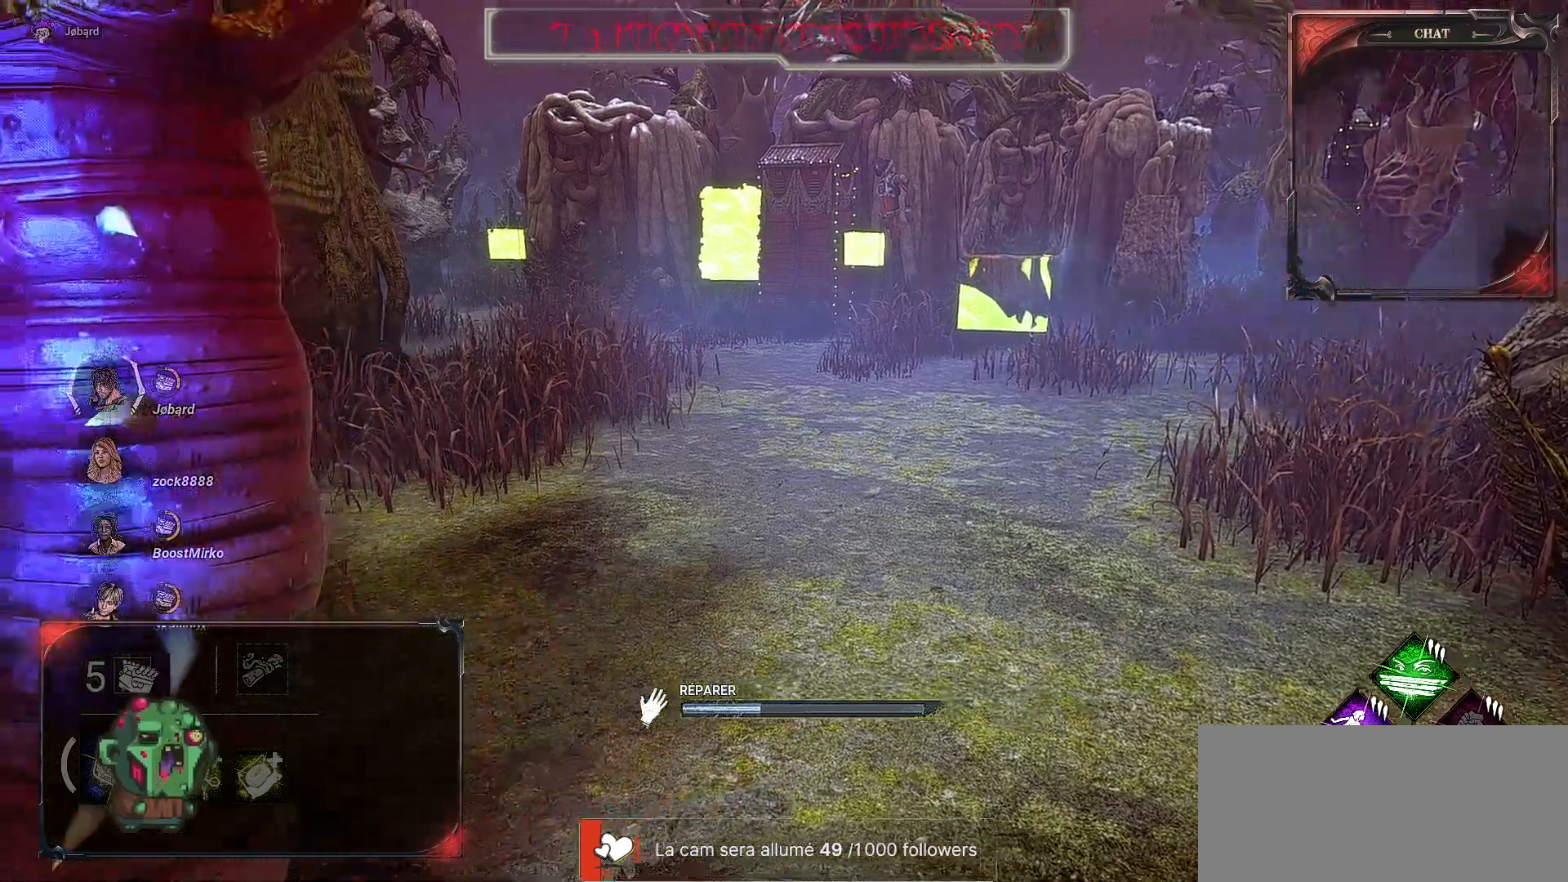
{"keys": [], "mouse": ["left"], "events": []}
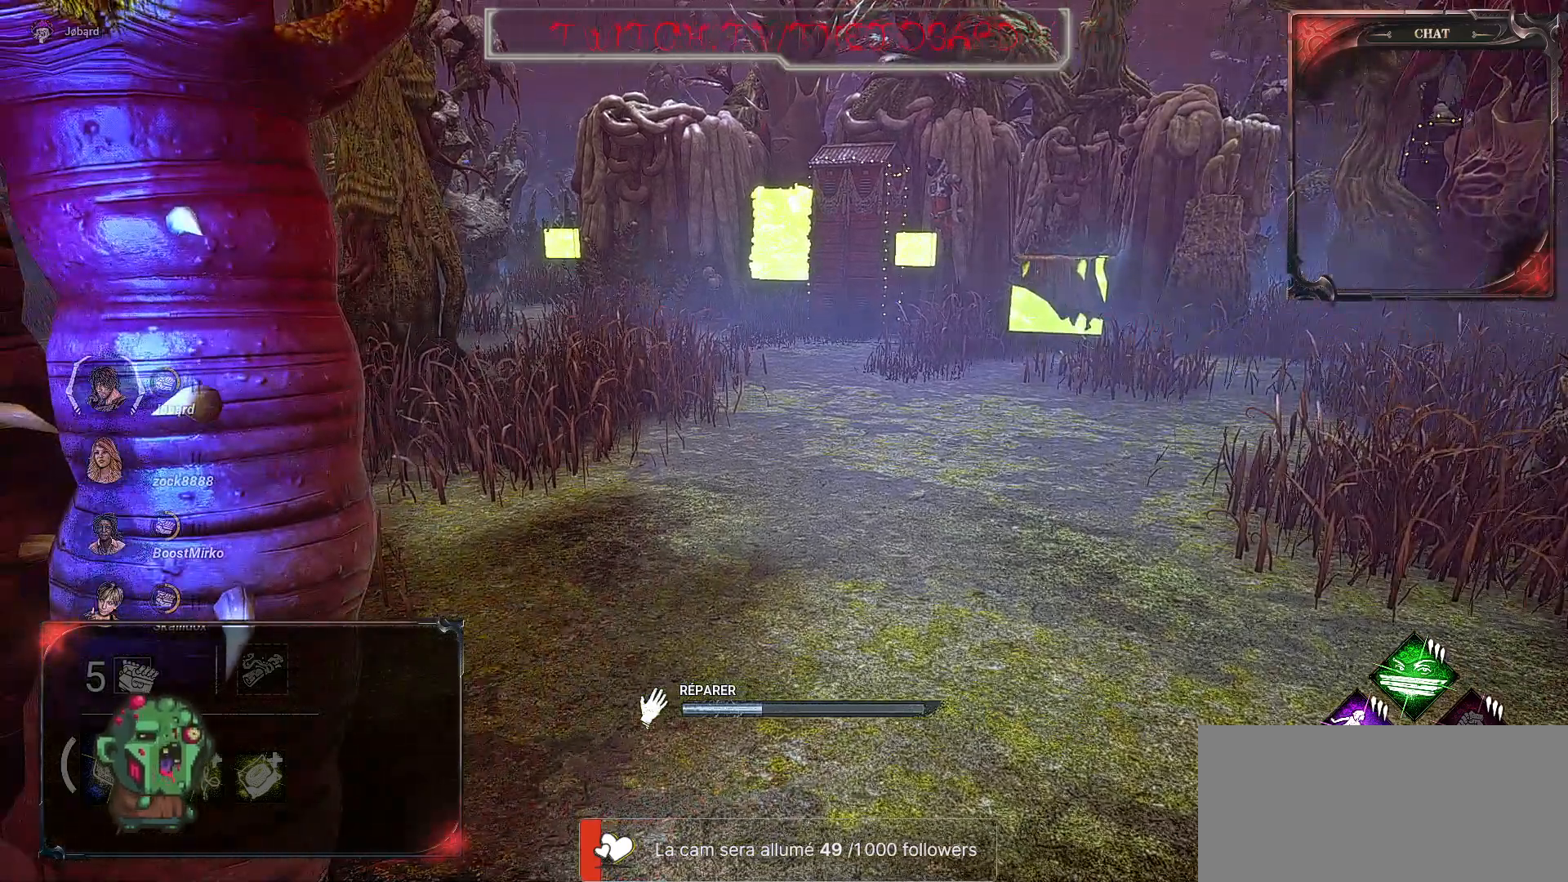
{"keys": [], "mouse": ["left"], "events": []}
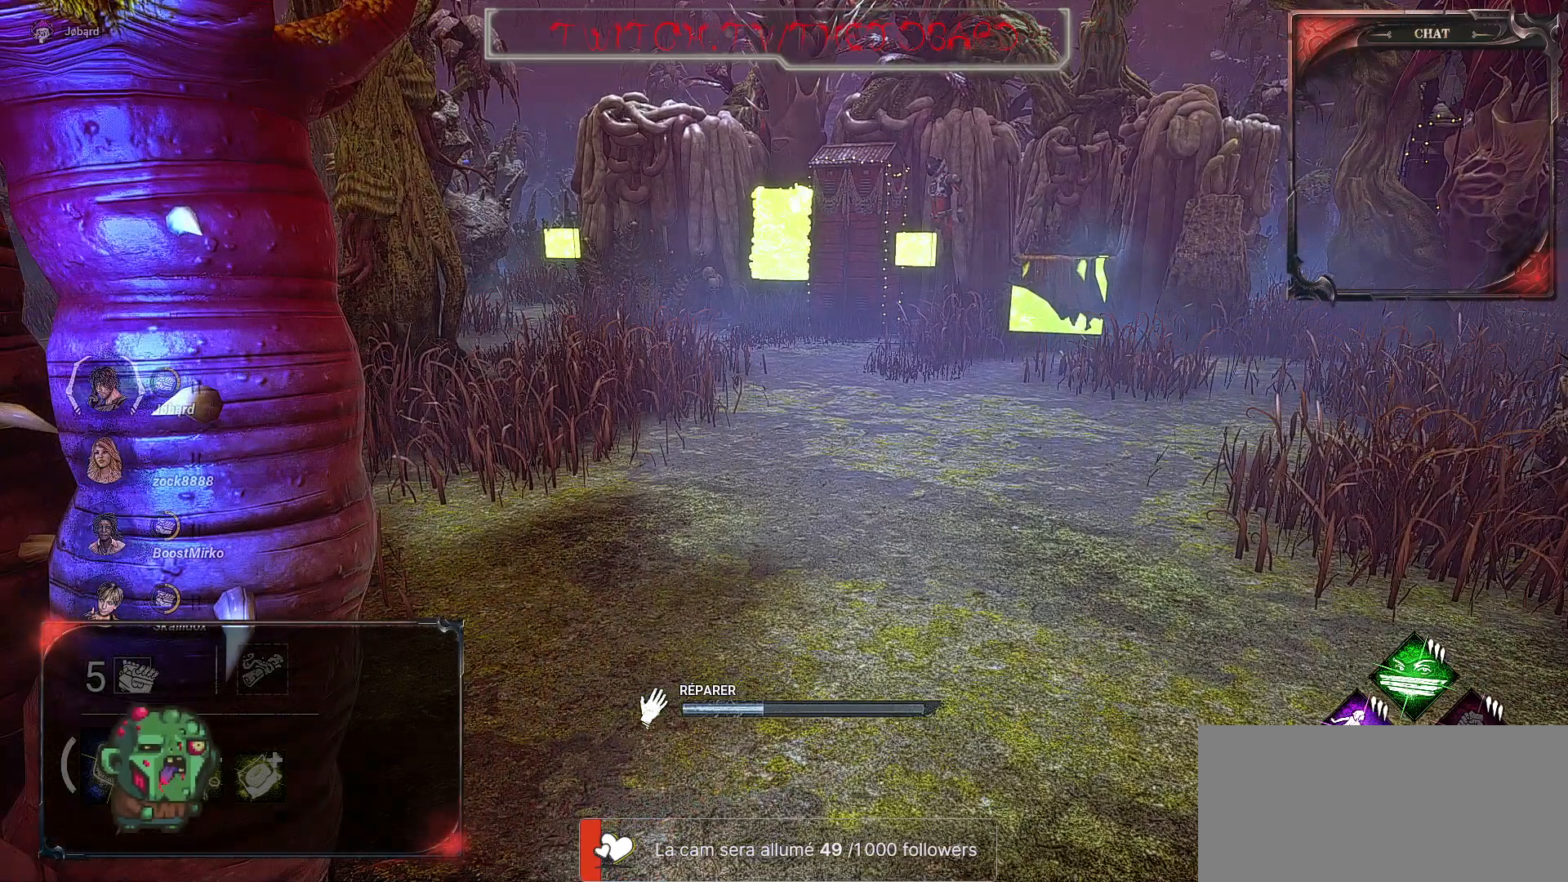
{"keys": [], "mouse": ["left"], "events": []}
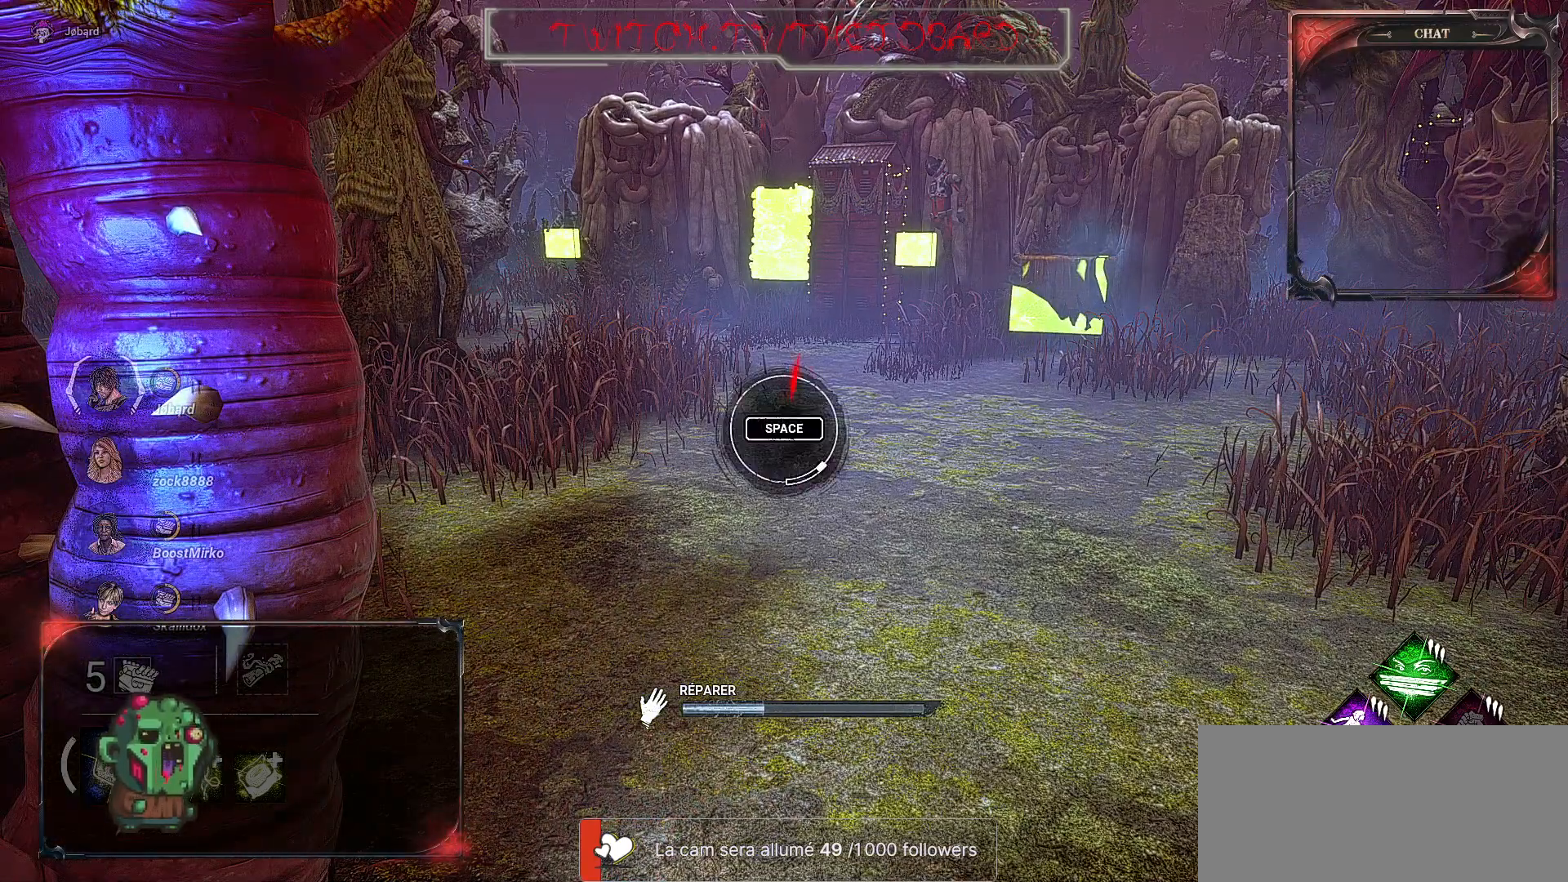
{"keys": ["space"], "mouse": ["left"], "events": [[417, "space", "down"]]}
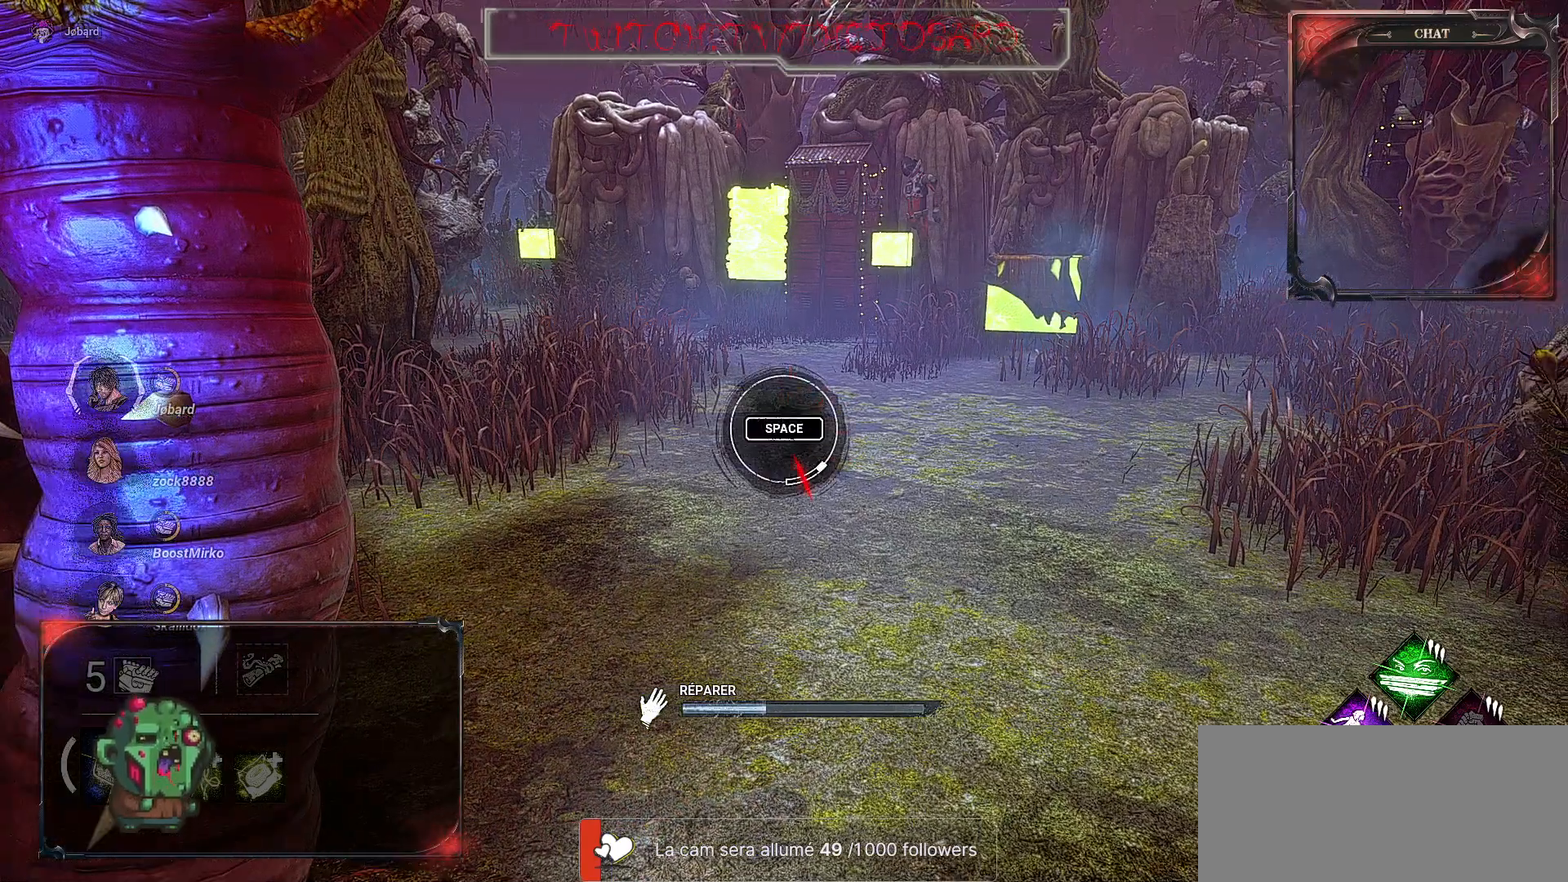
{"keys": [], "mouse": ["left"], "events": [[100, "space", "up"]]}
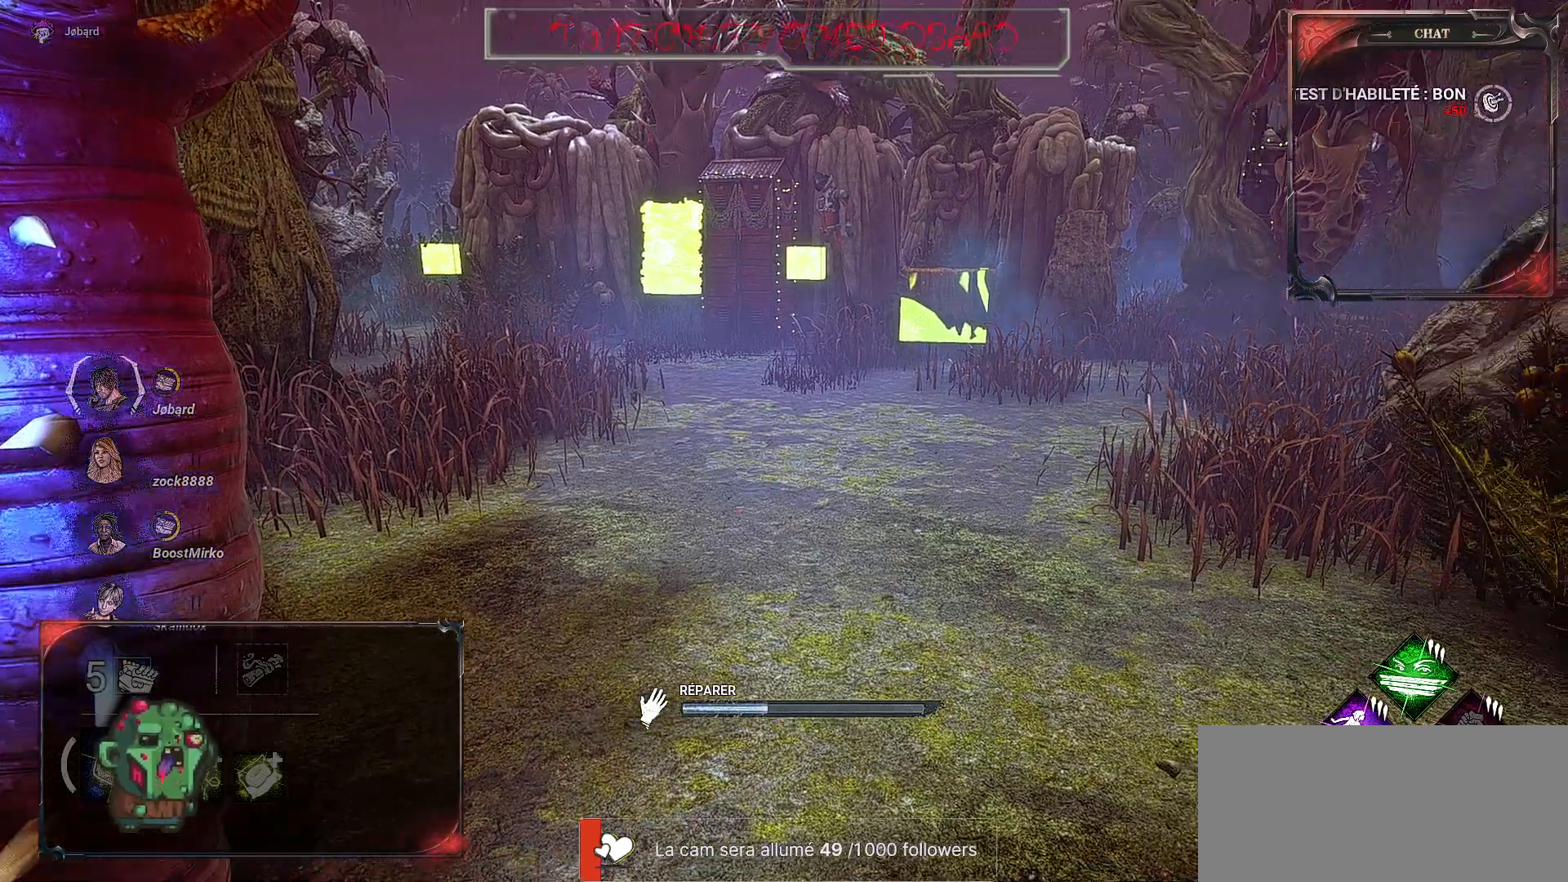
{"keys": [], "mouse": ["left"], "events": []}
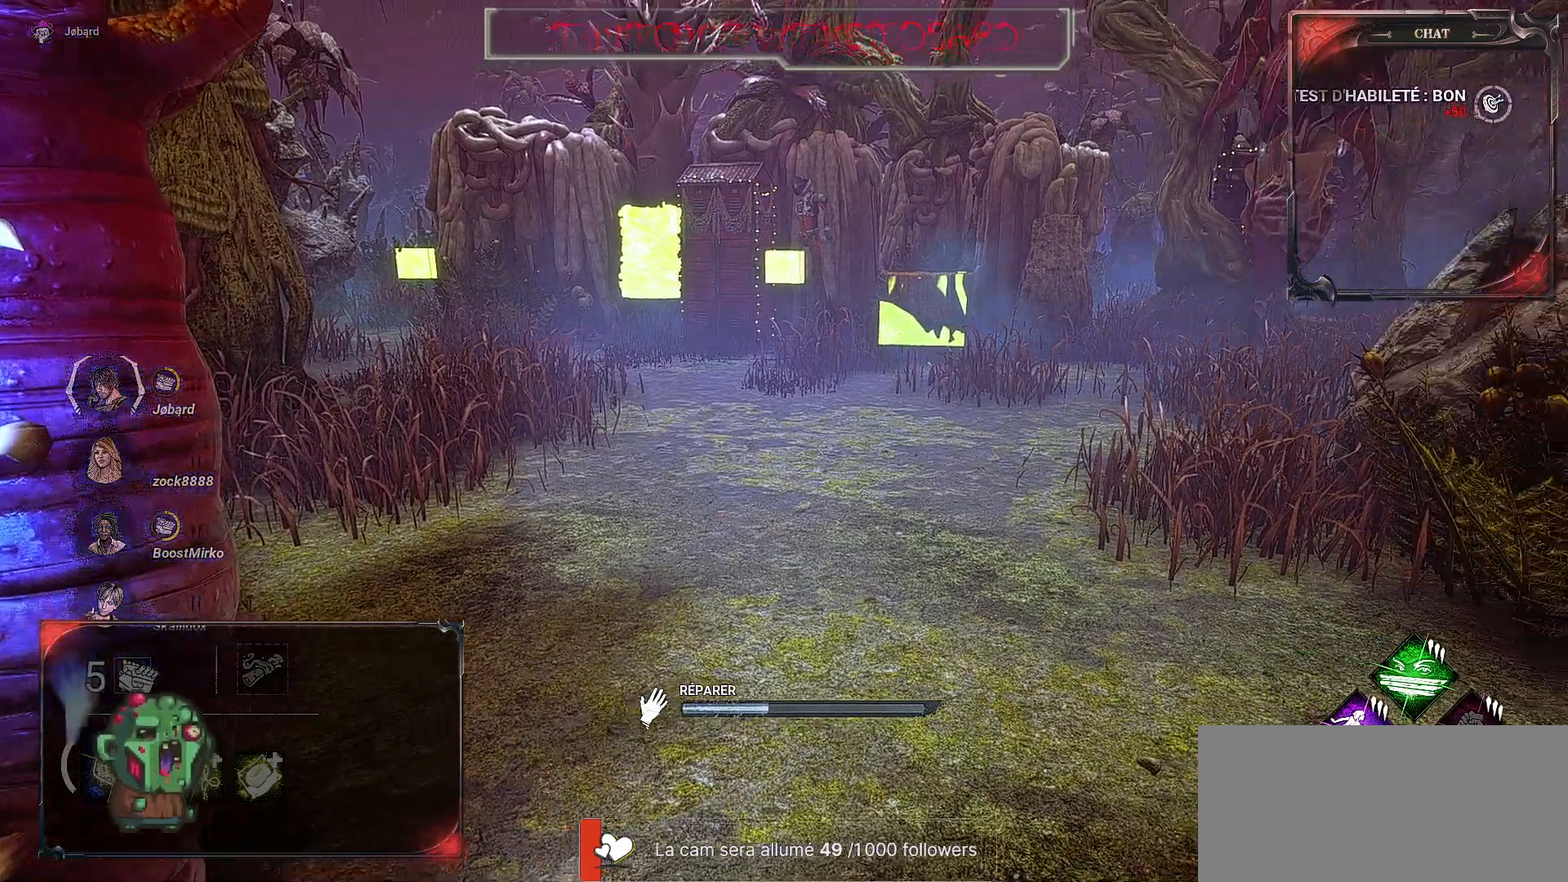
{"keys": [], "mouse": ["left"], "events": []}
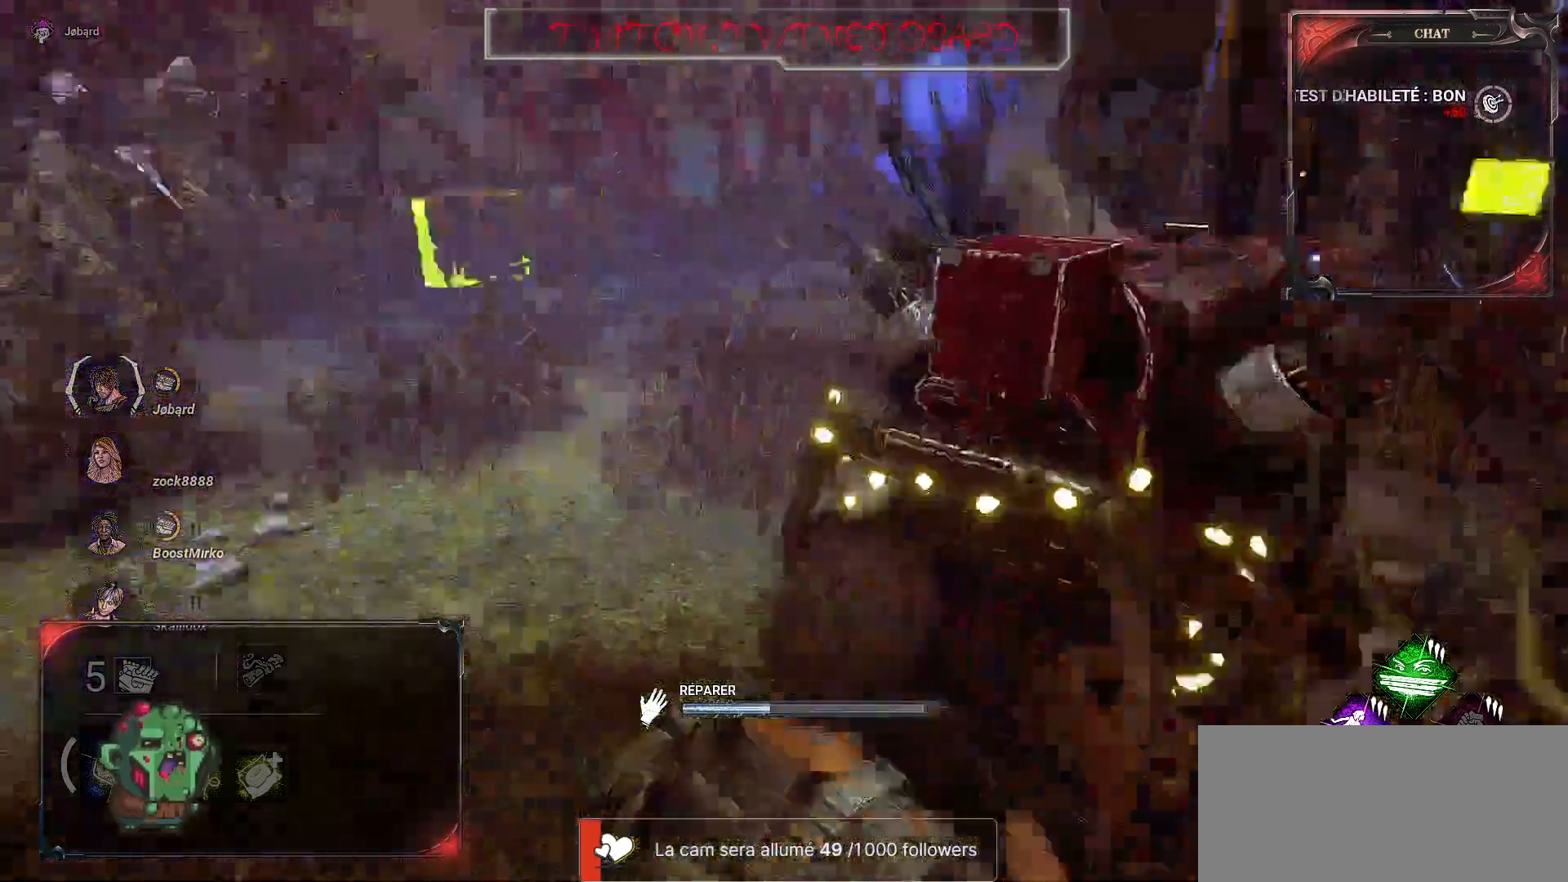
{"keys": [], "mouse": ["left"], "events": []}
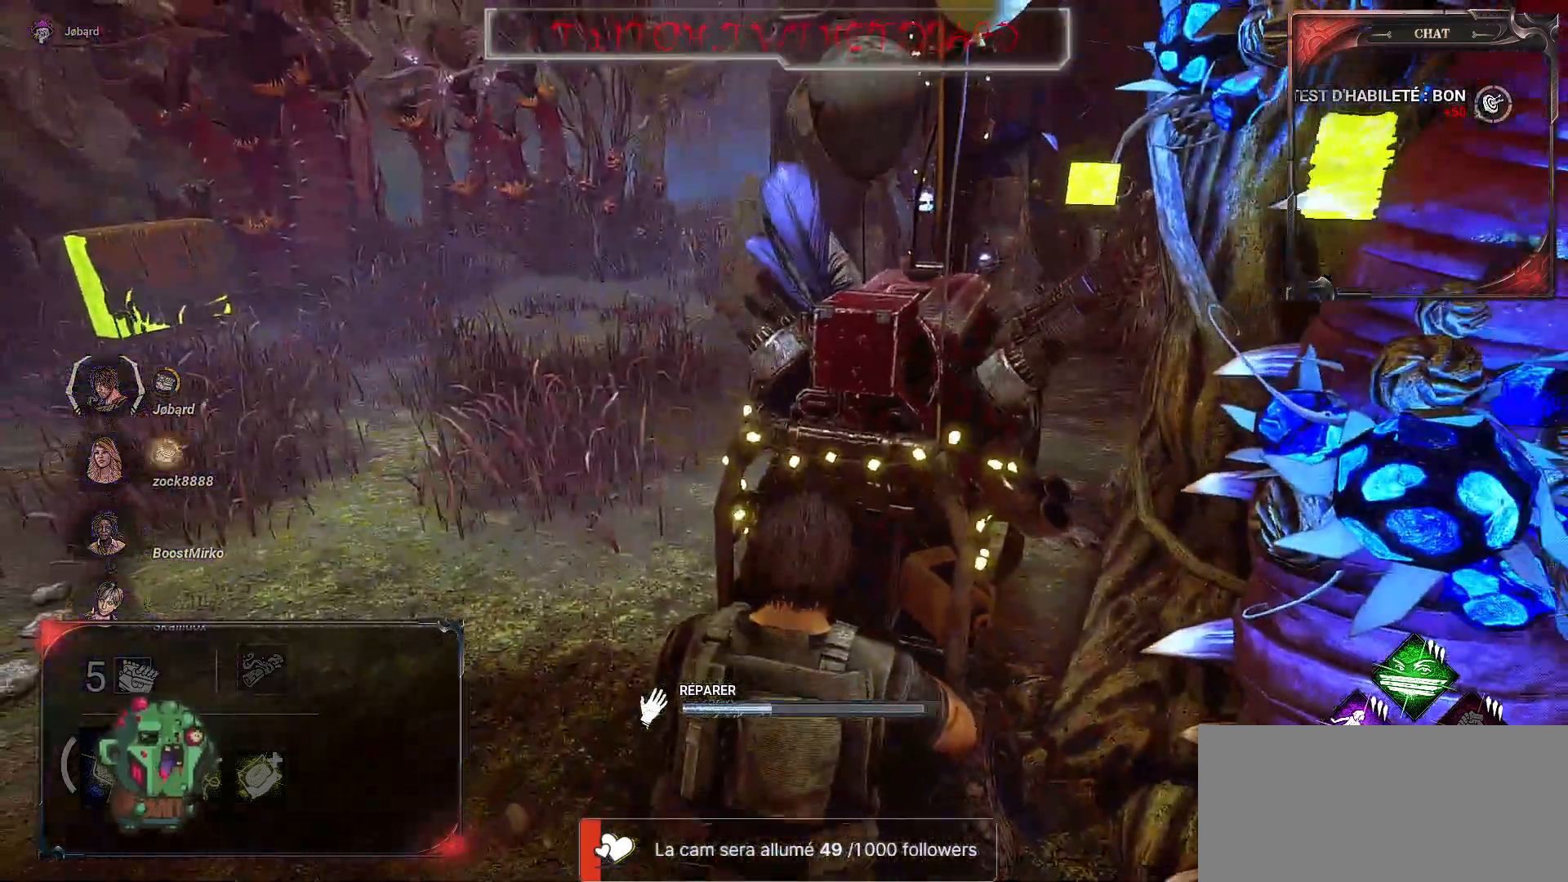
{"keys": [], "mouse": ["left"], "events": []}
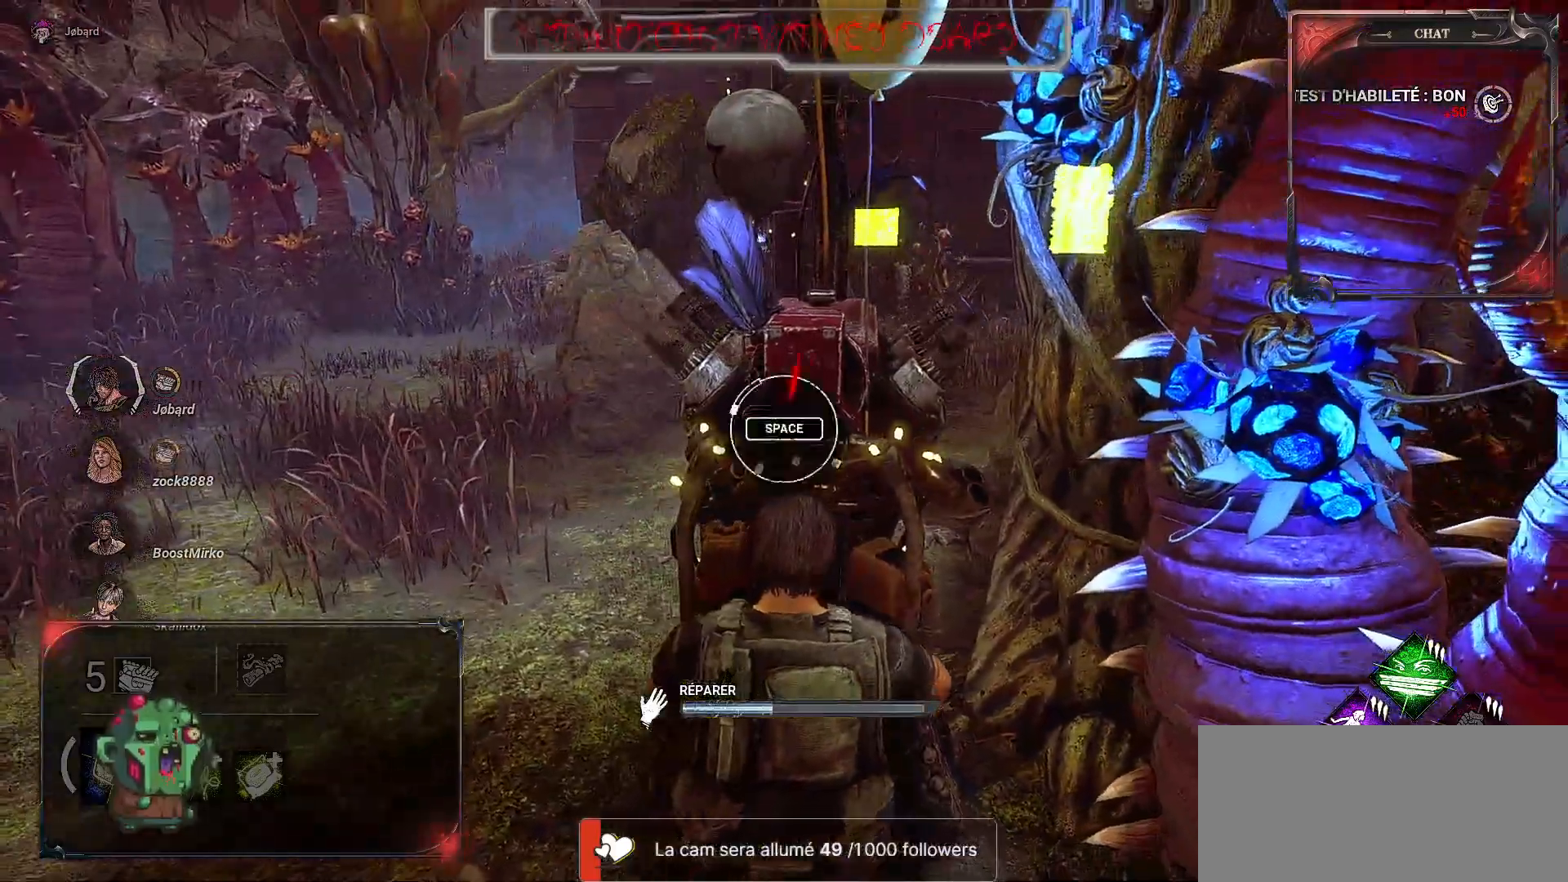
{"keys": [], "mouse": ["left"], "events": []}
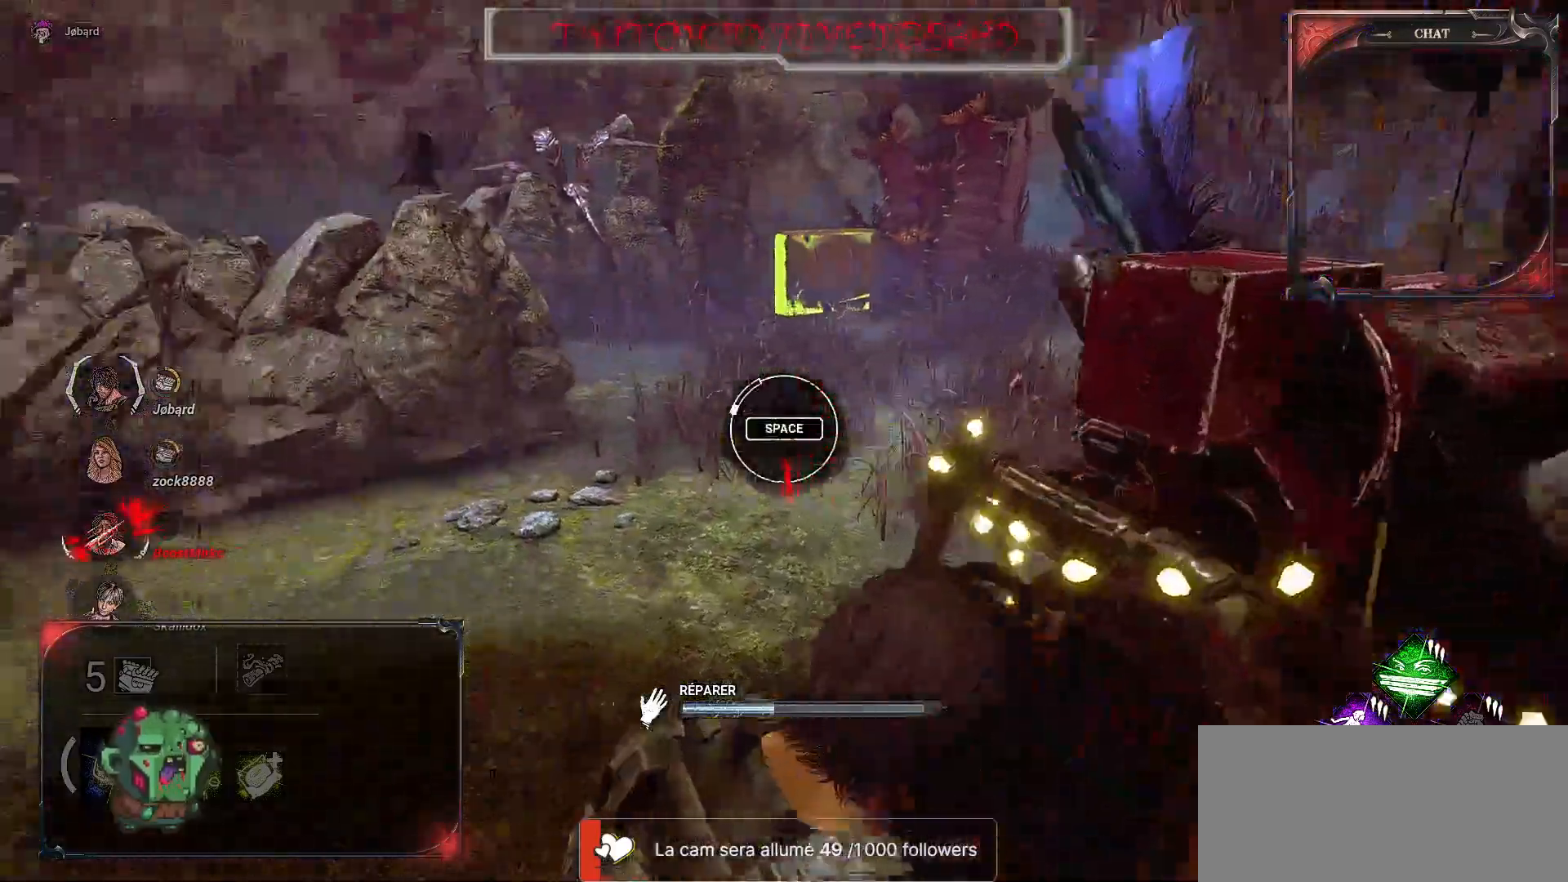
{"keys": ["space"], "mouse": ["left"], "events": [[400, "space", "down"]]}
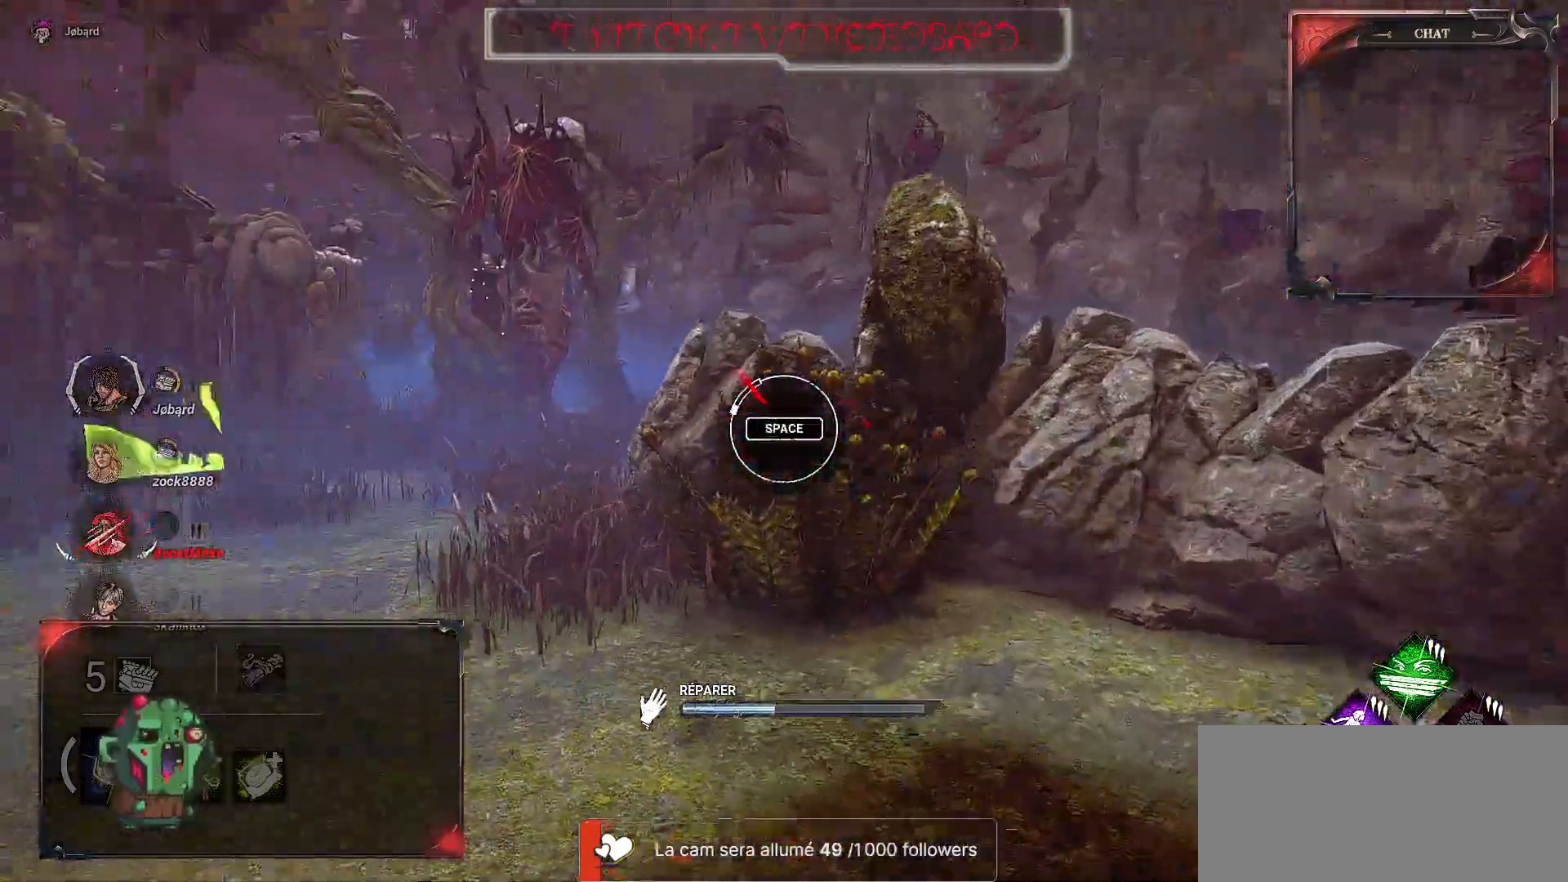
{"keys": [], "mouse": ["left"], "events": [[50, "space", "up"]]}
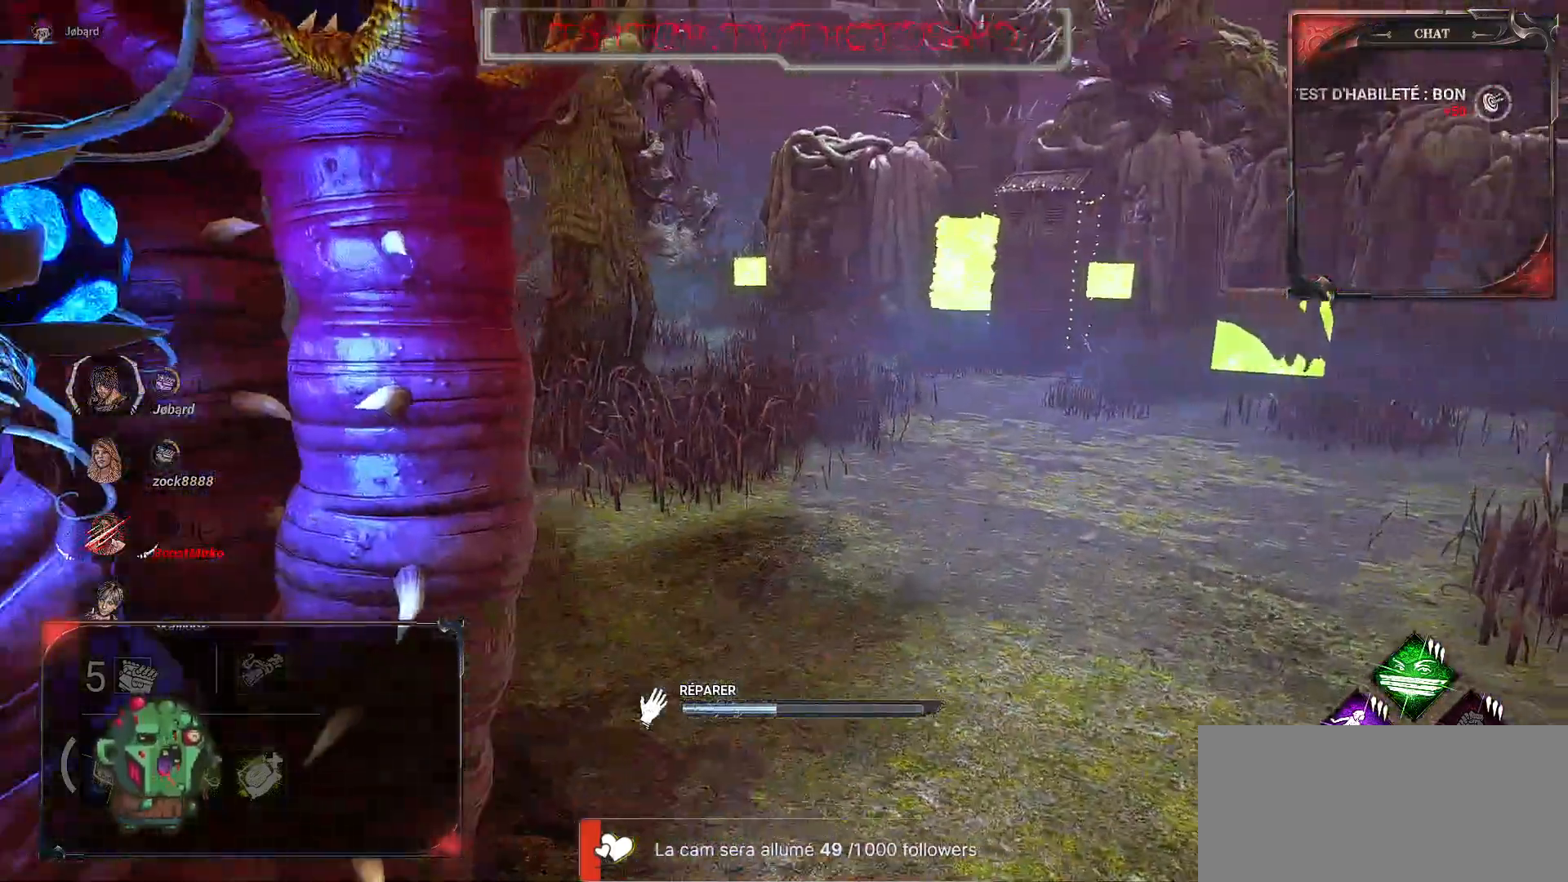
{"keys": [], "mouse": ["left"], "events": []}
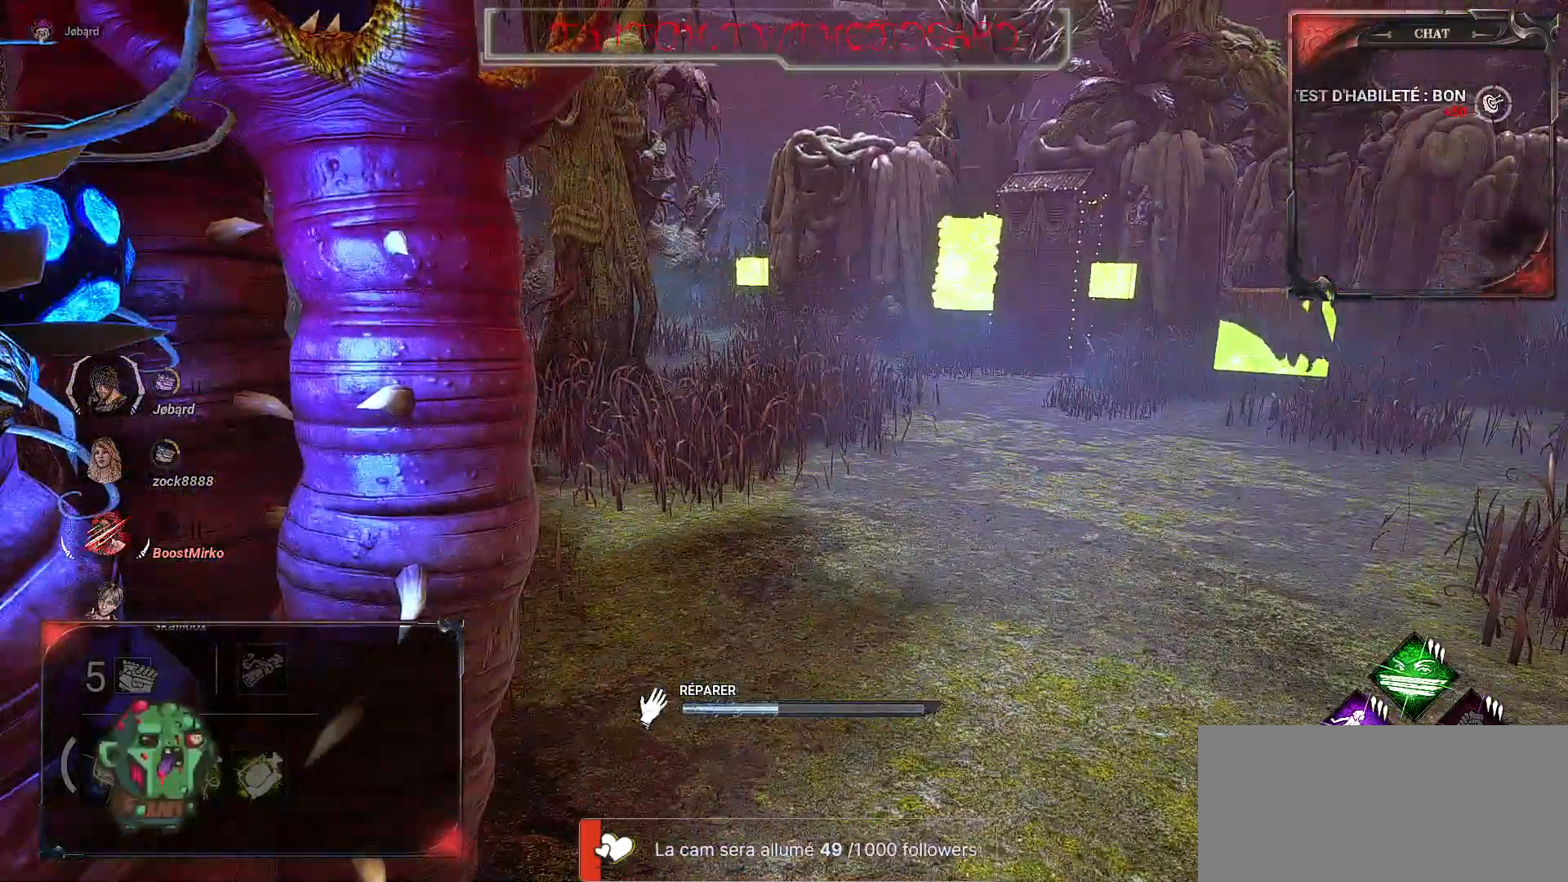
{"keys": [], "mouse": ["left"], "events": []}
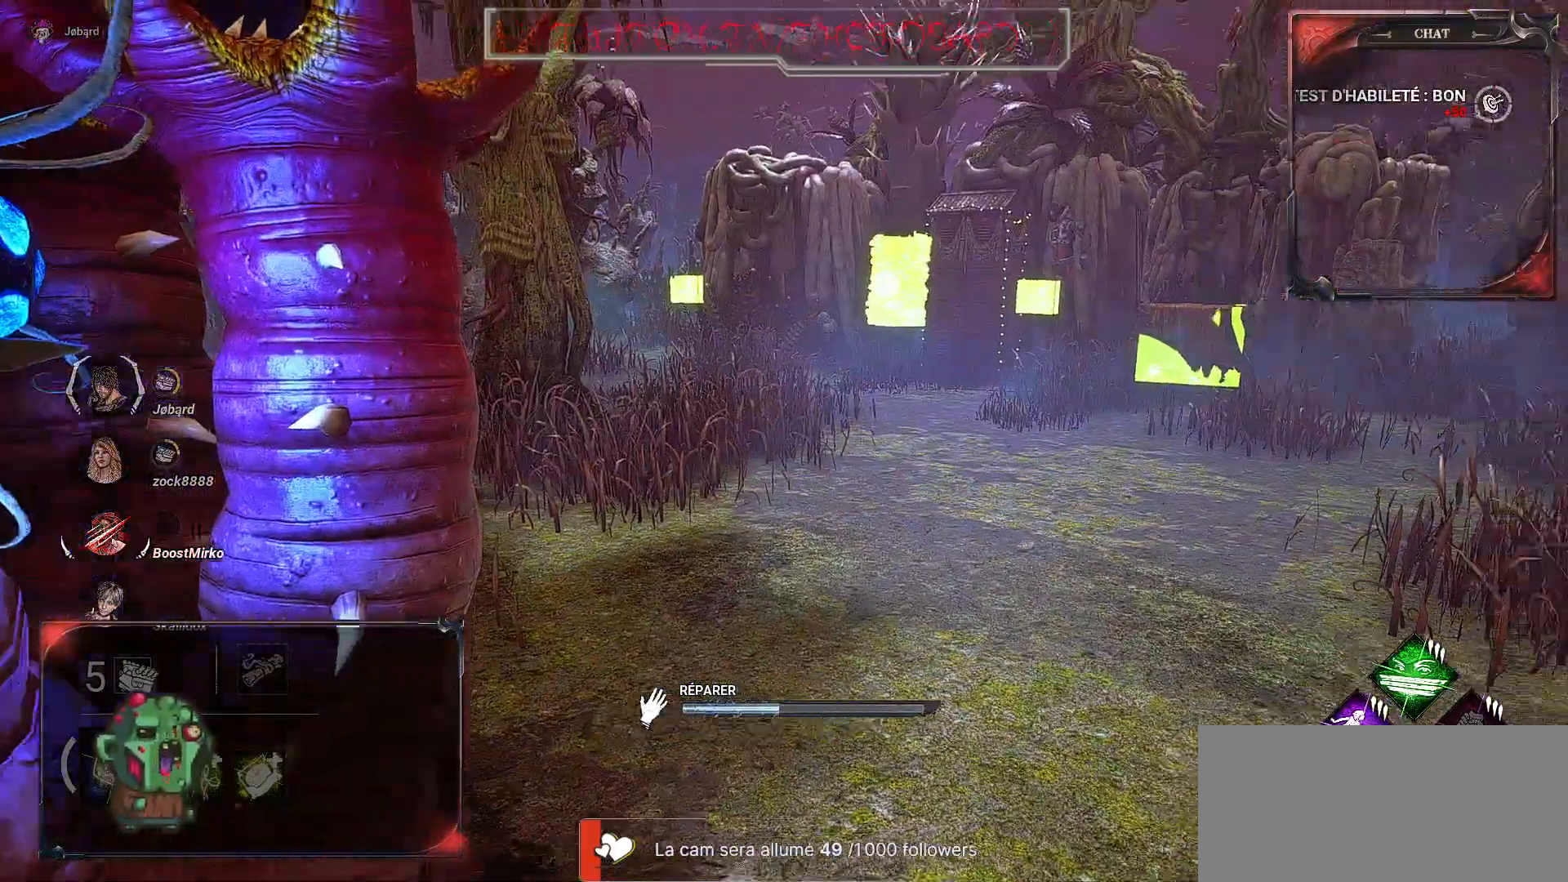
{"keys": [], "mouse": ["left"], "events": []}